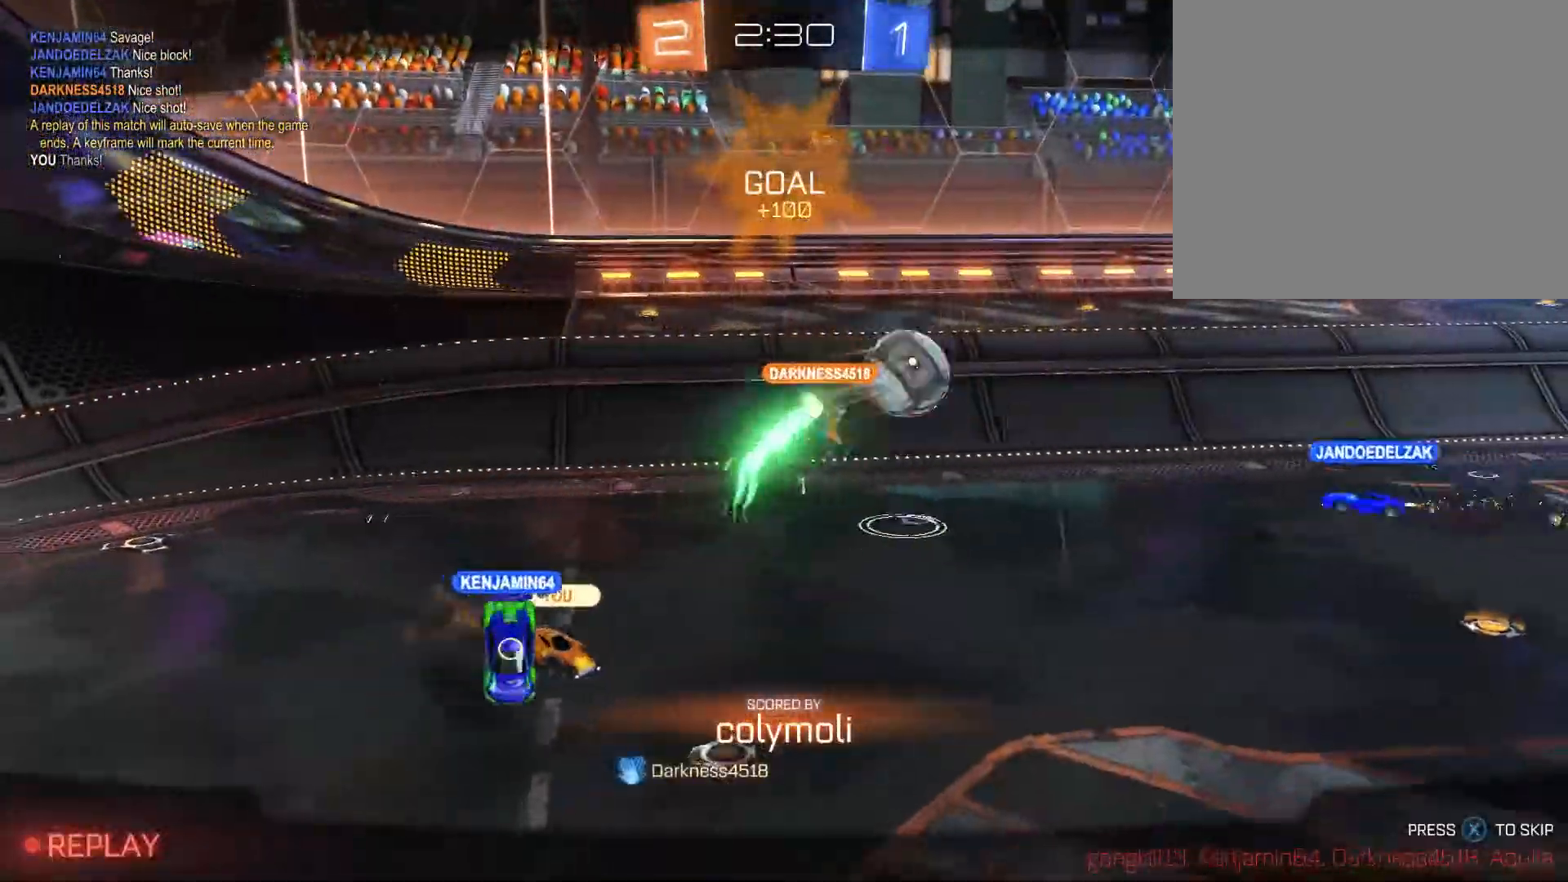
Gameplay with a controller (Xbox layout); each line is a JSON object with the inputs held at the frame after it. "events" lists button and stick changes between this image and that frame as [ms after this image, input, new state], when the widget could be followed in between.
{"buttons": [], "left_stick": "center", "right_stick": "center", "events": []}
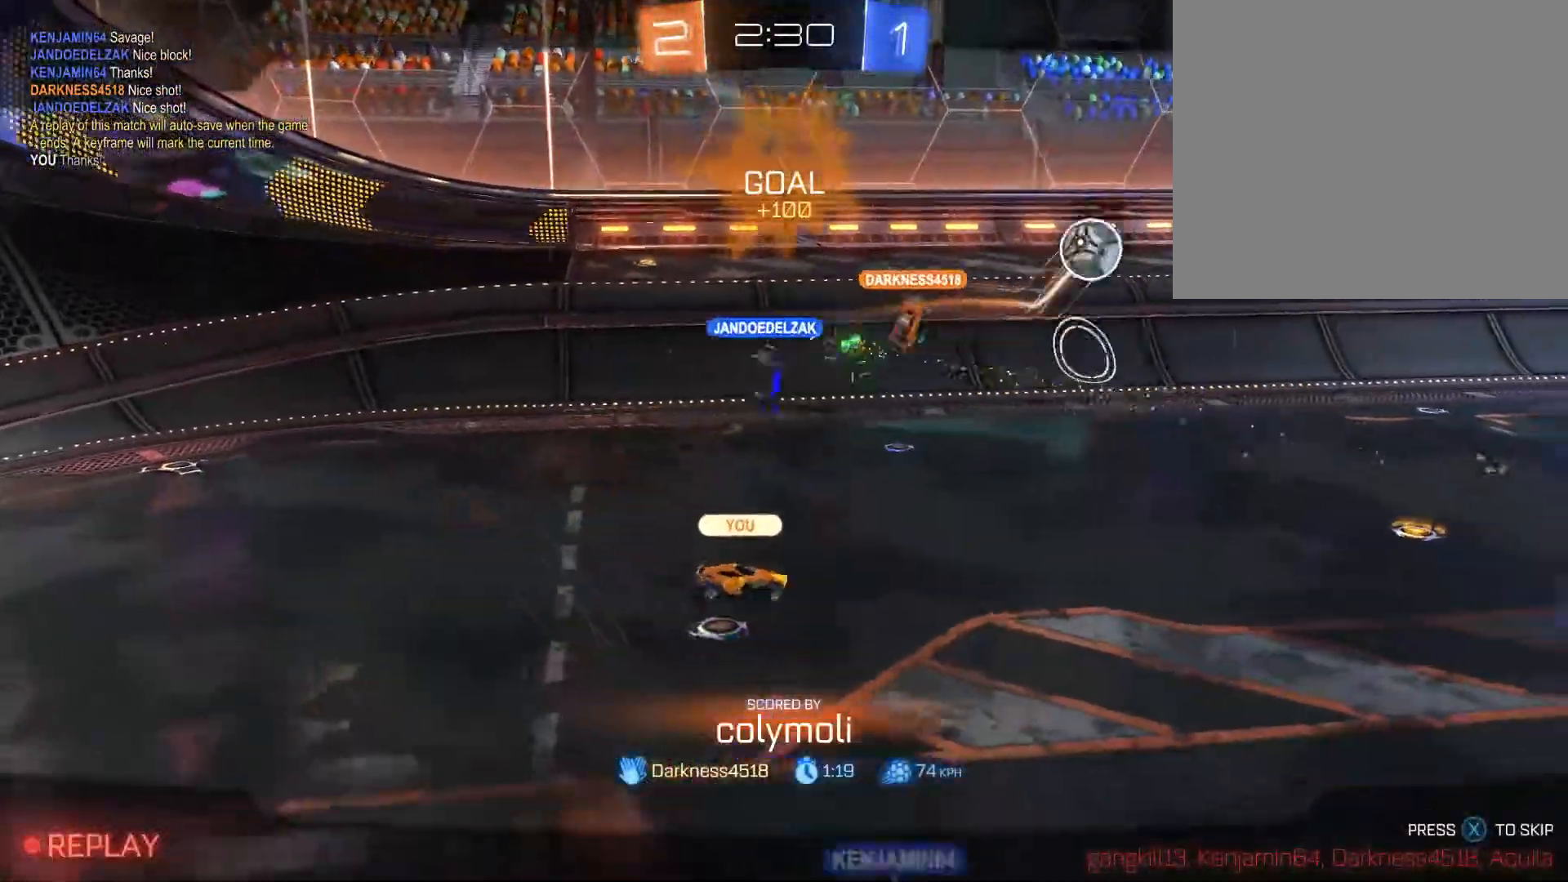
{"buttons": [], "left_stick": "center", "right_stick": "center", "events": []}
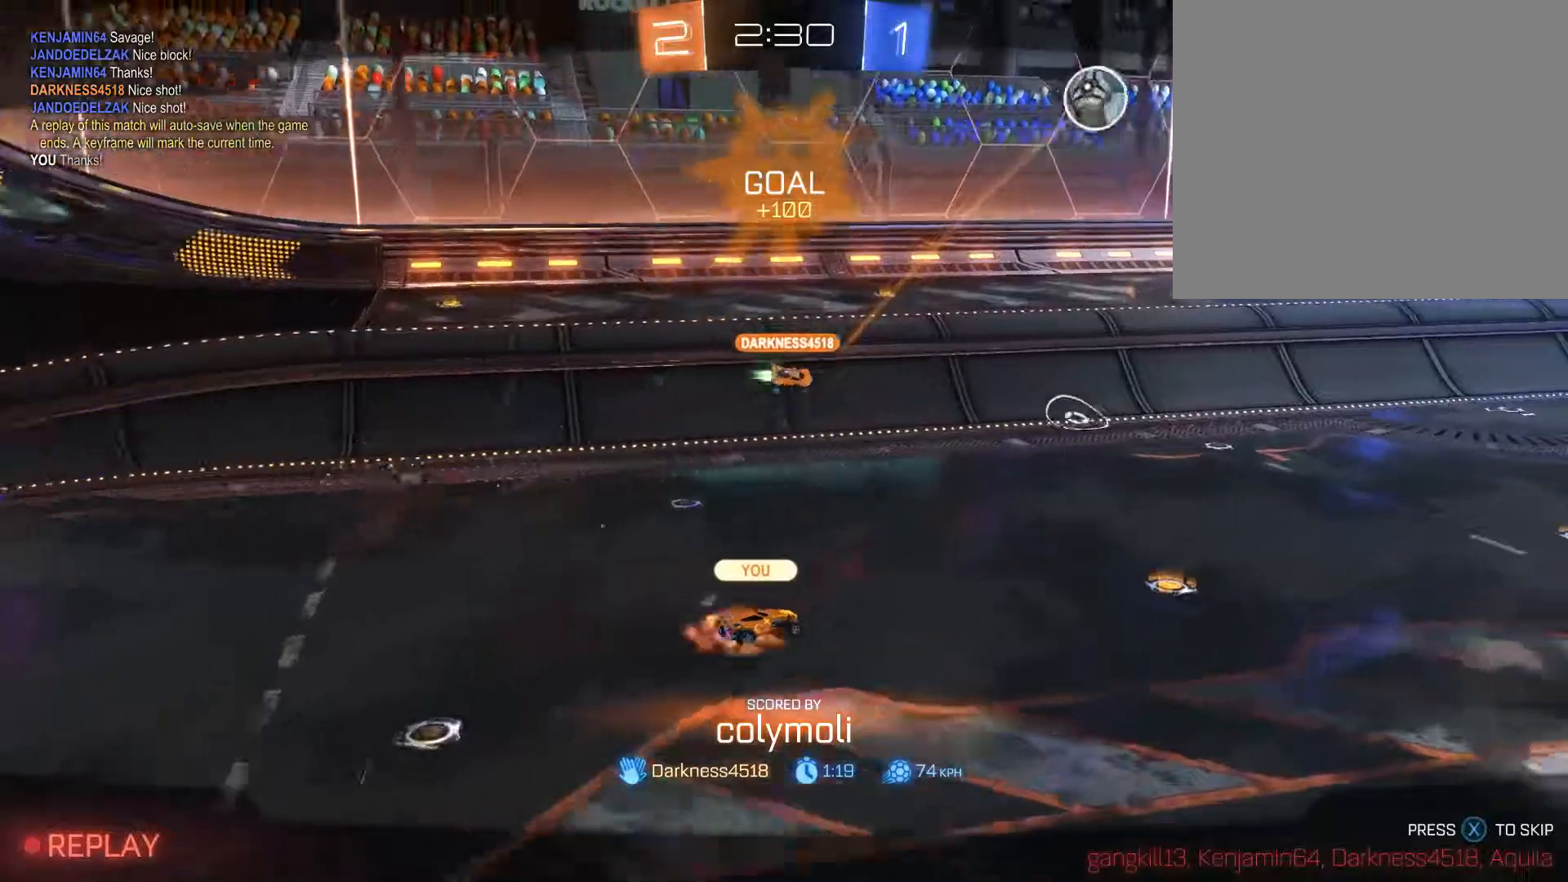
{"buttons": [], "left_stick": "center", "right_stick": "center", "events": []}
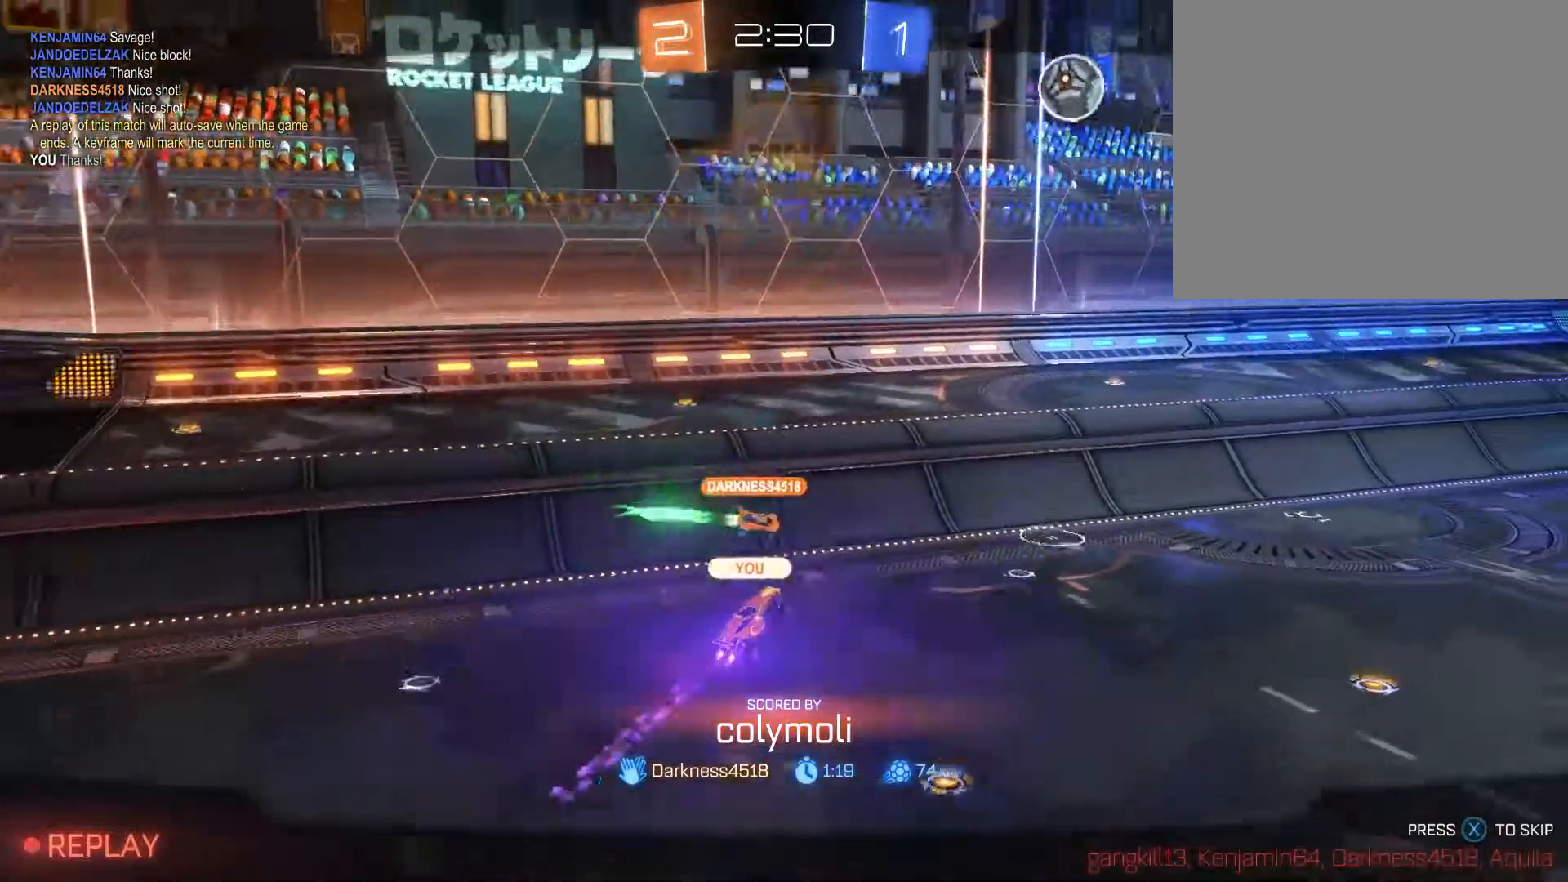
{"buttons": [], "left_stick": "center", "right_stick": "center", "events": []}
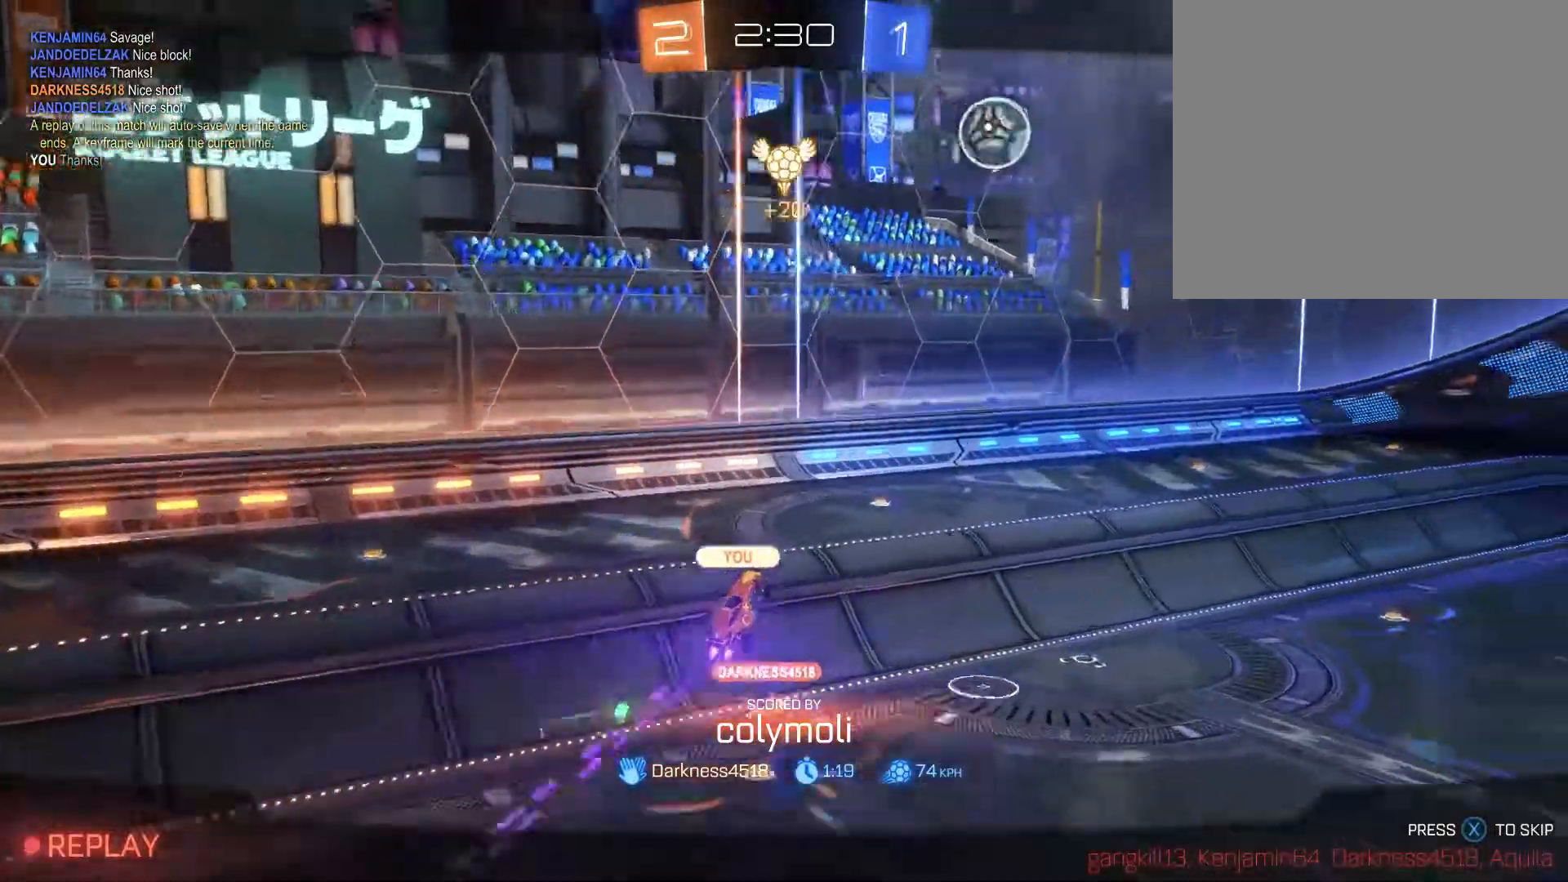
{"buttons": [], "left_stick": "center", "right_stick": "center", "events": []}
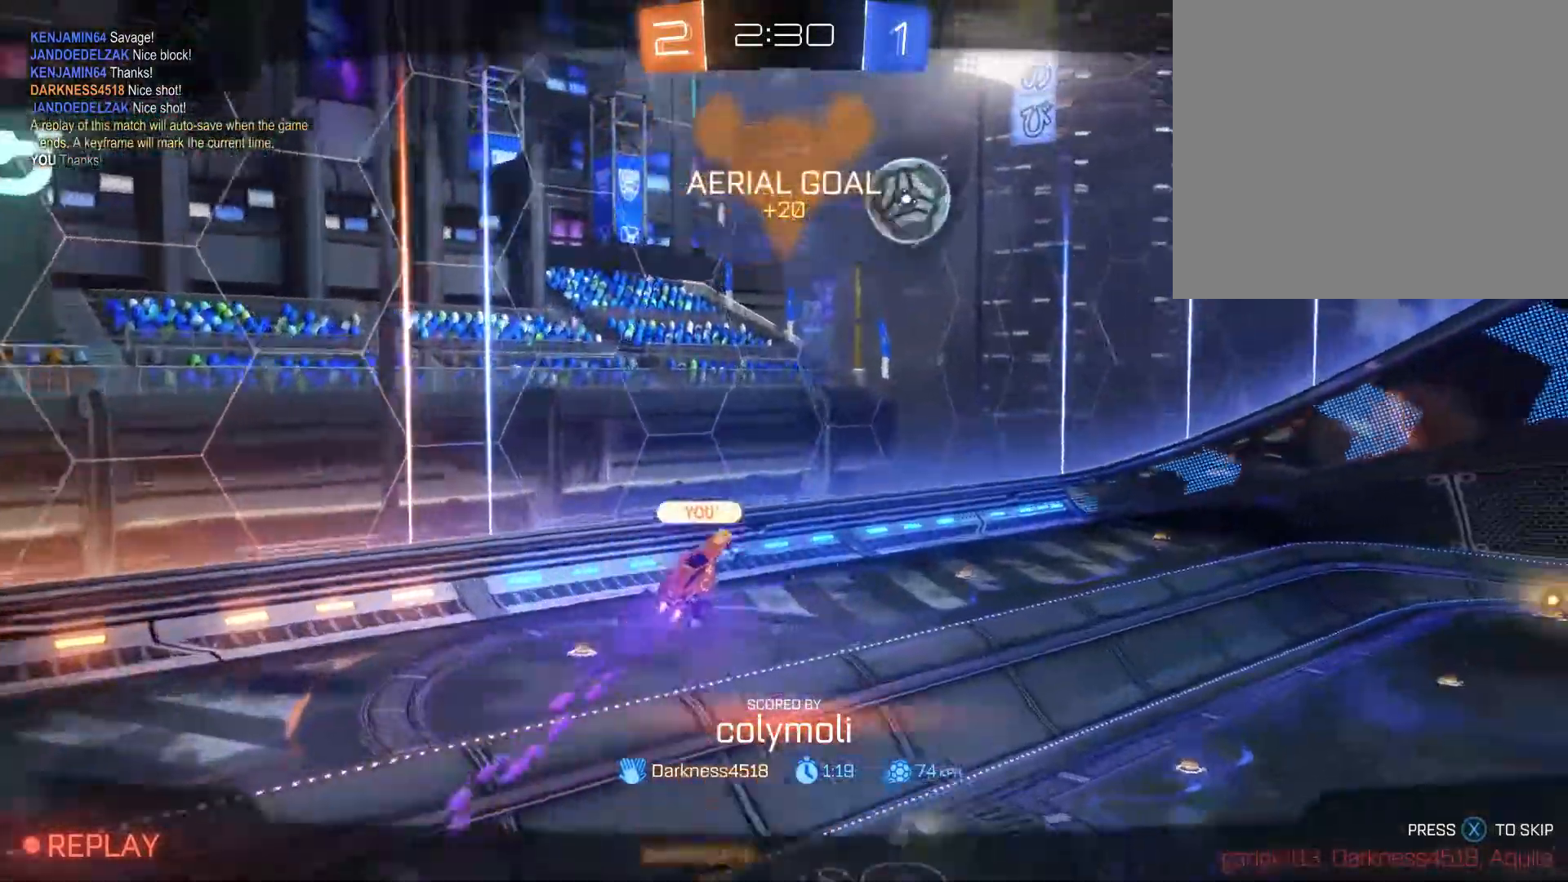
{"buttons": [], "left_stick": "center", "right_stick": "center", "events": []}
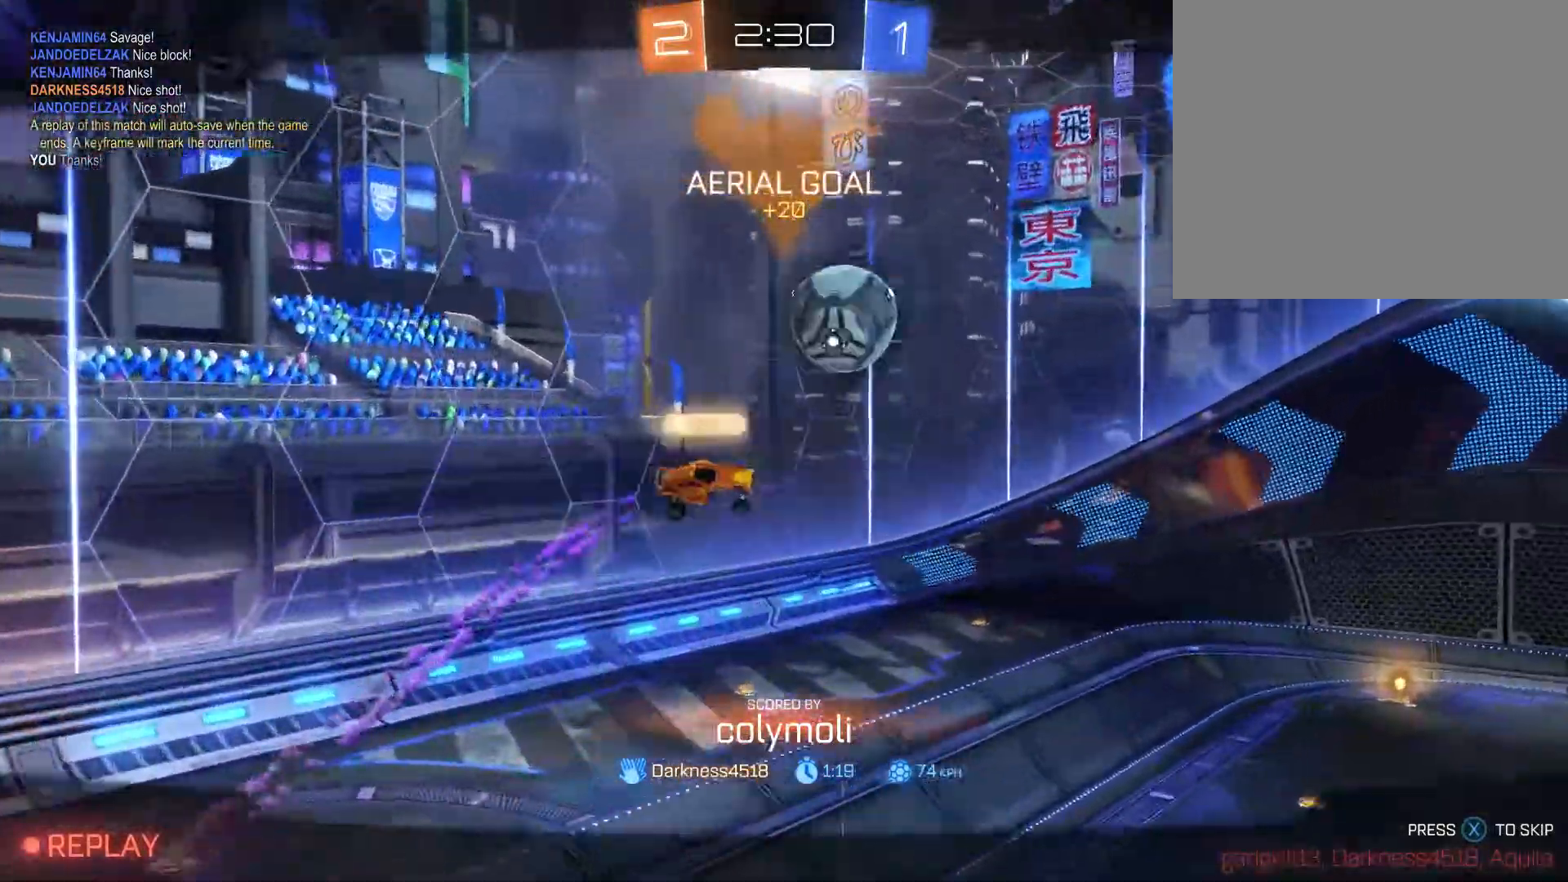
{"buttons": [], "left_stick": "center", "right_stick": "center", "events": []}
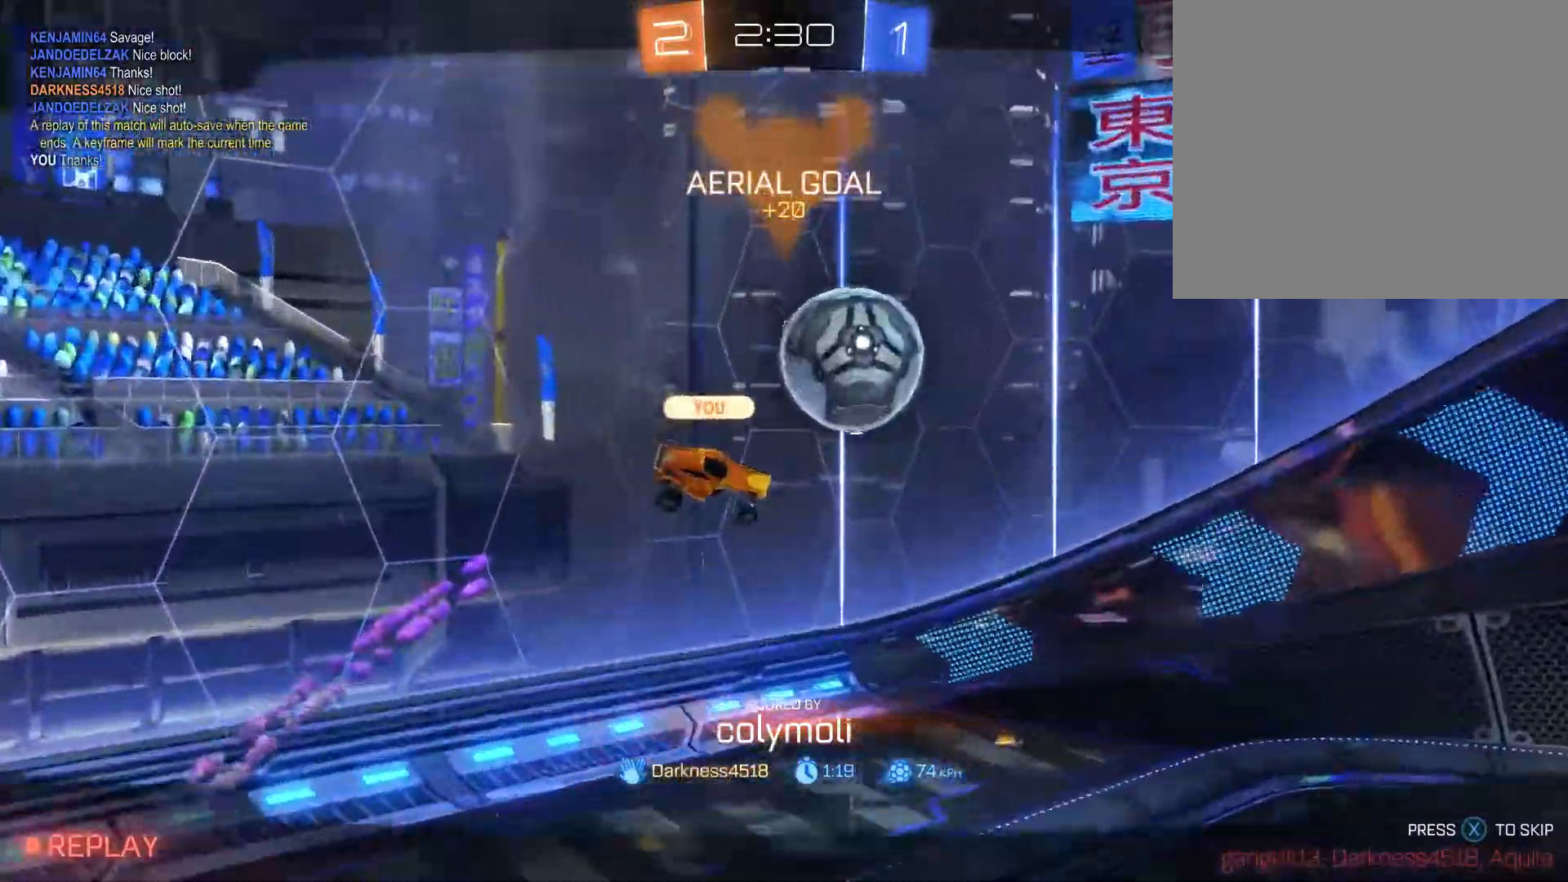
{"buttons": [], "left_stick": "down-left", "right_stick": "center", "events": [[167, "left_stick", "down-left"], [233, "left_stick", "down"], [400, "left_stick", "down-left"]]}
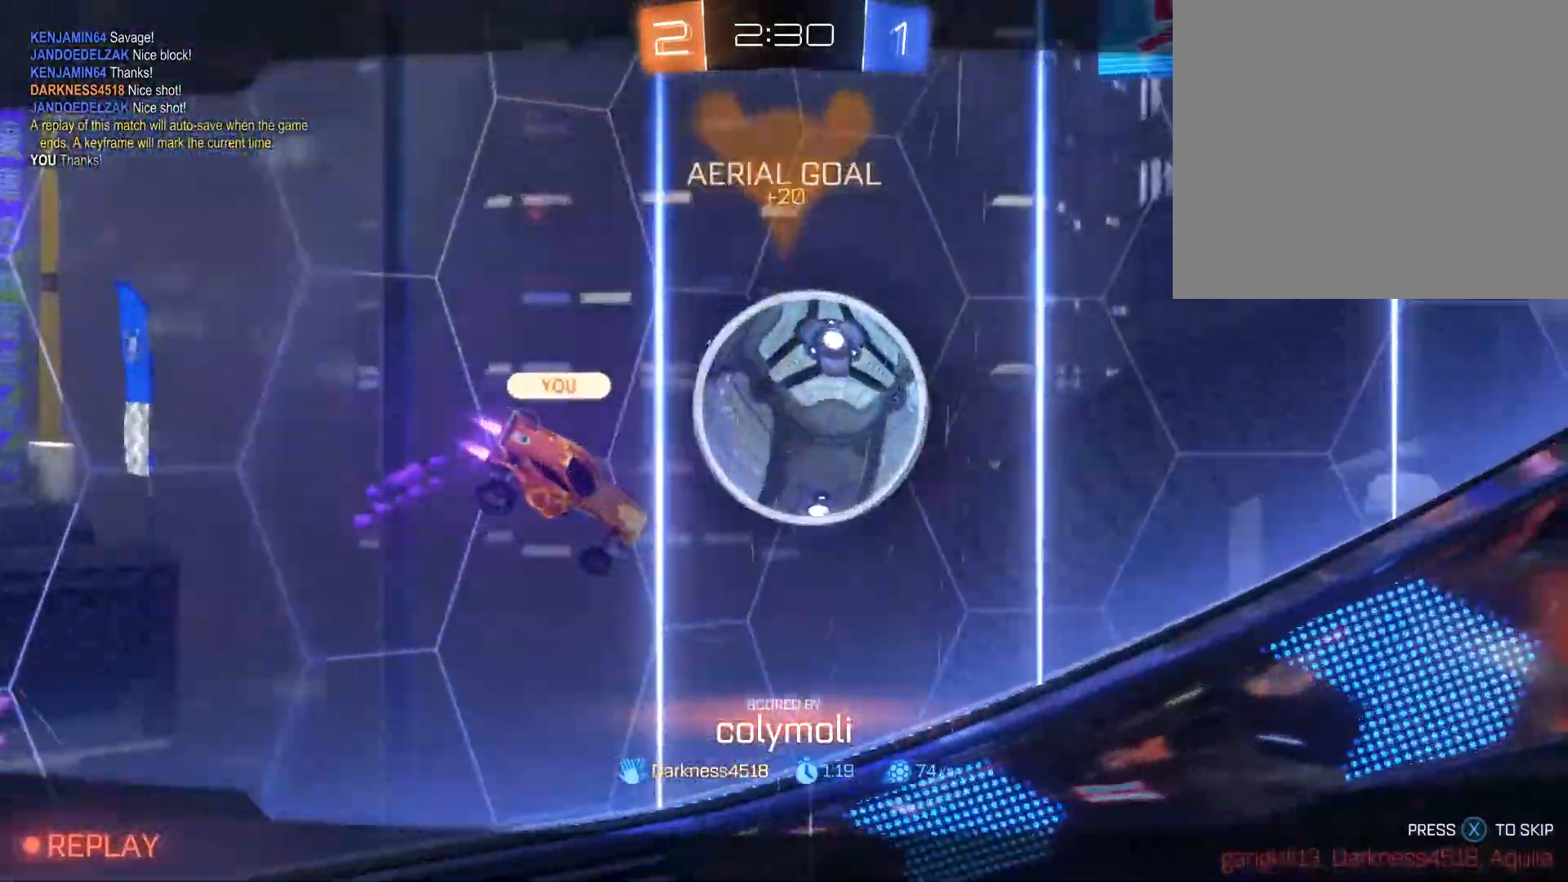
{"buttons": [], "left_stick": "down-left", "right_stick": "center", "events": []}
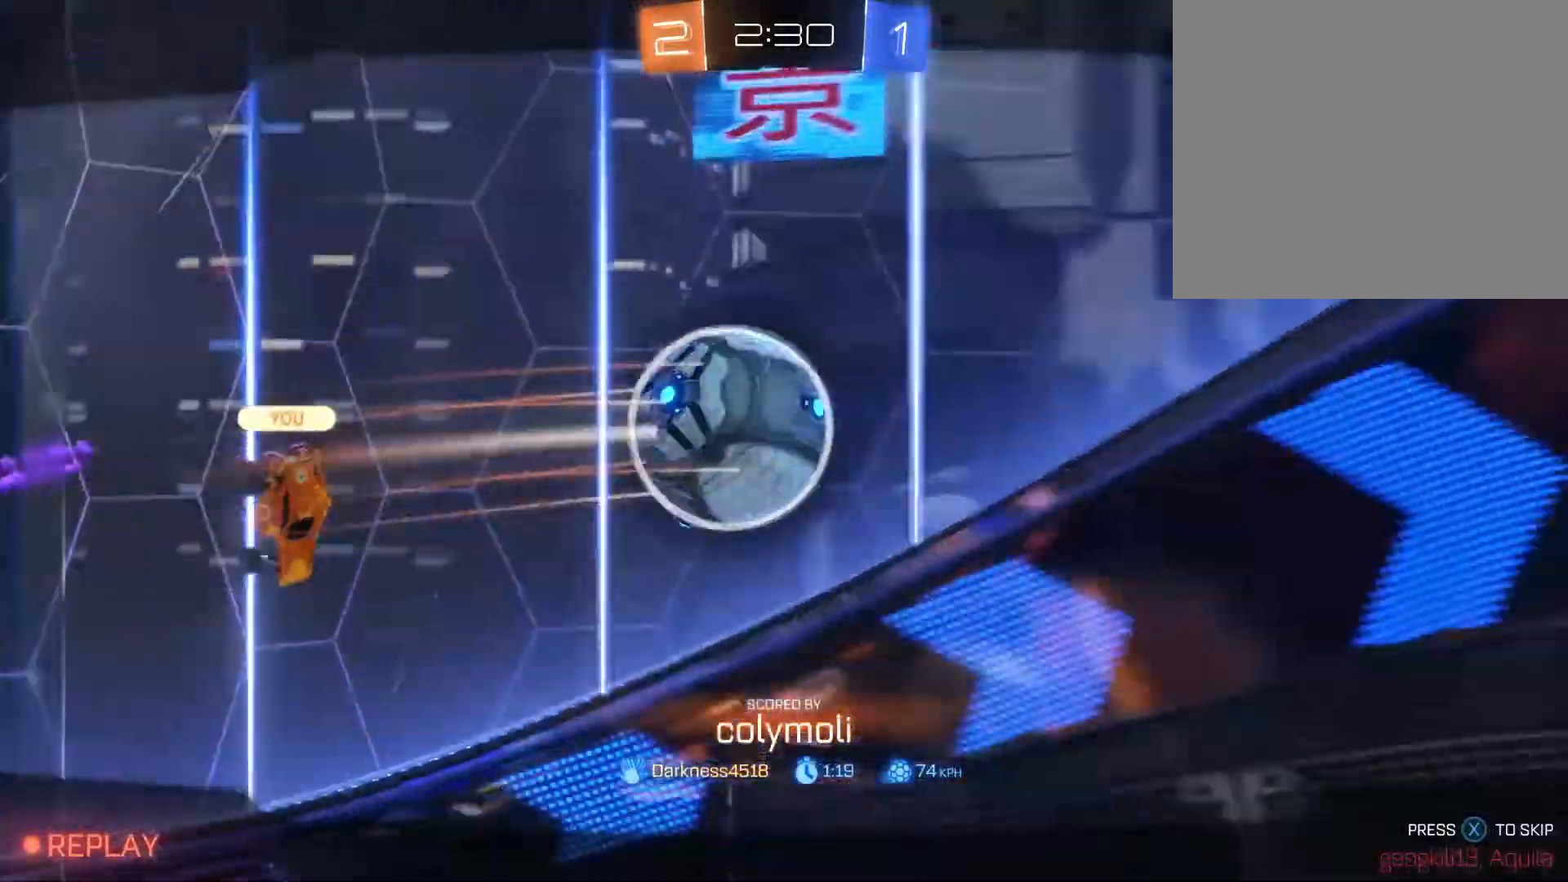
{"buttons": [], "left_stick": "down-left", "right_stick": "center", "events": []}
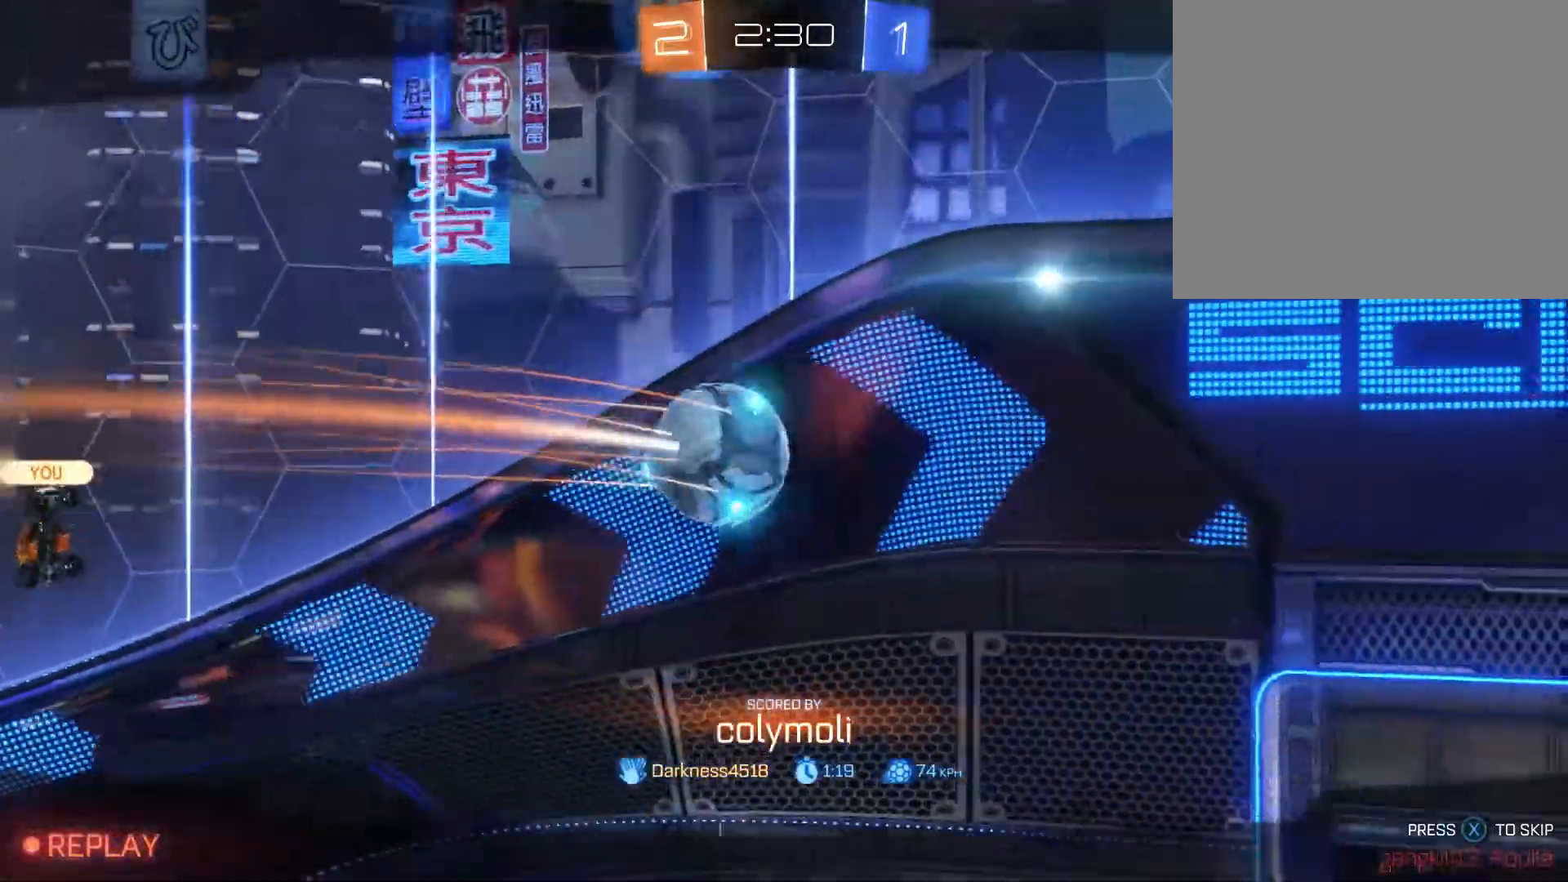
{"buttons": [], "left_stick": "down-left", "right_stick": "center", "events": []}
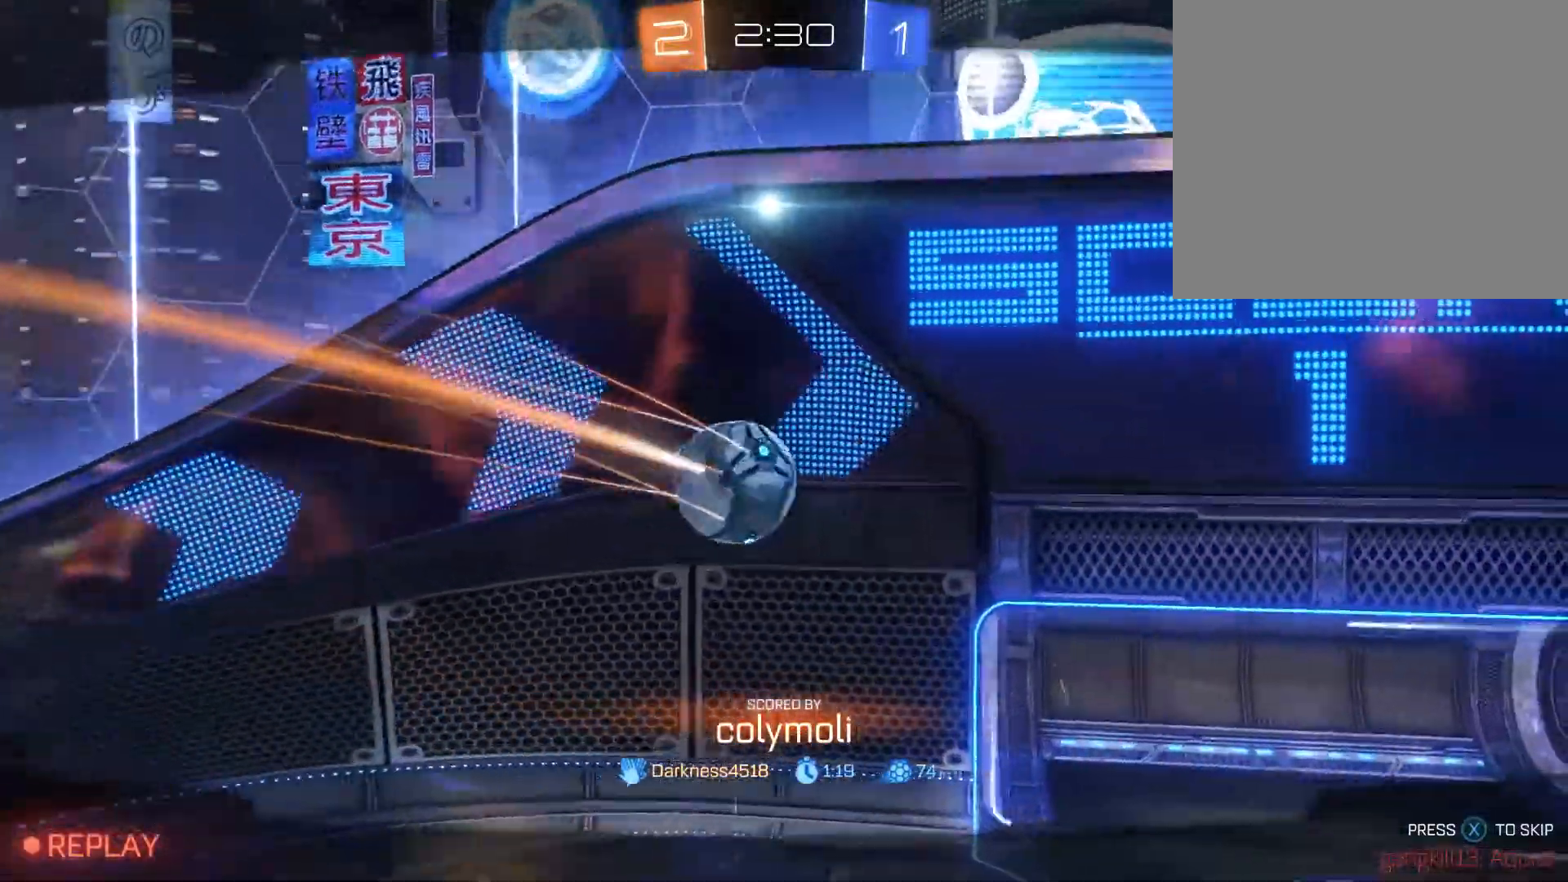
{"buttons": [], "left_stick": "down-left", "right_stick": "center", "events": []}
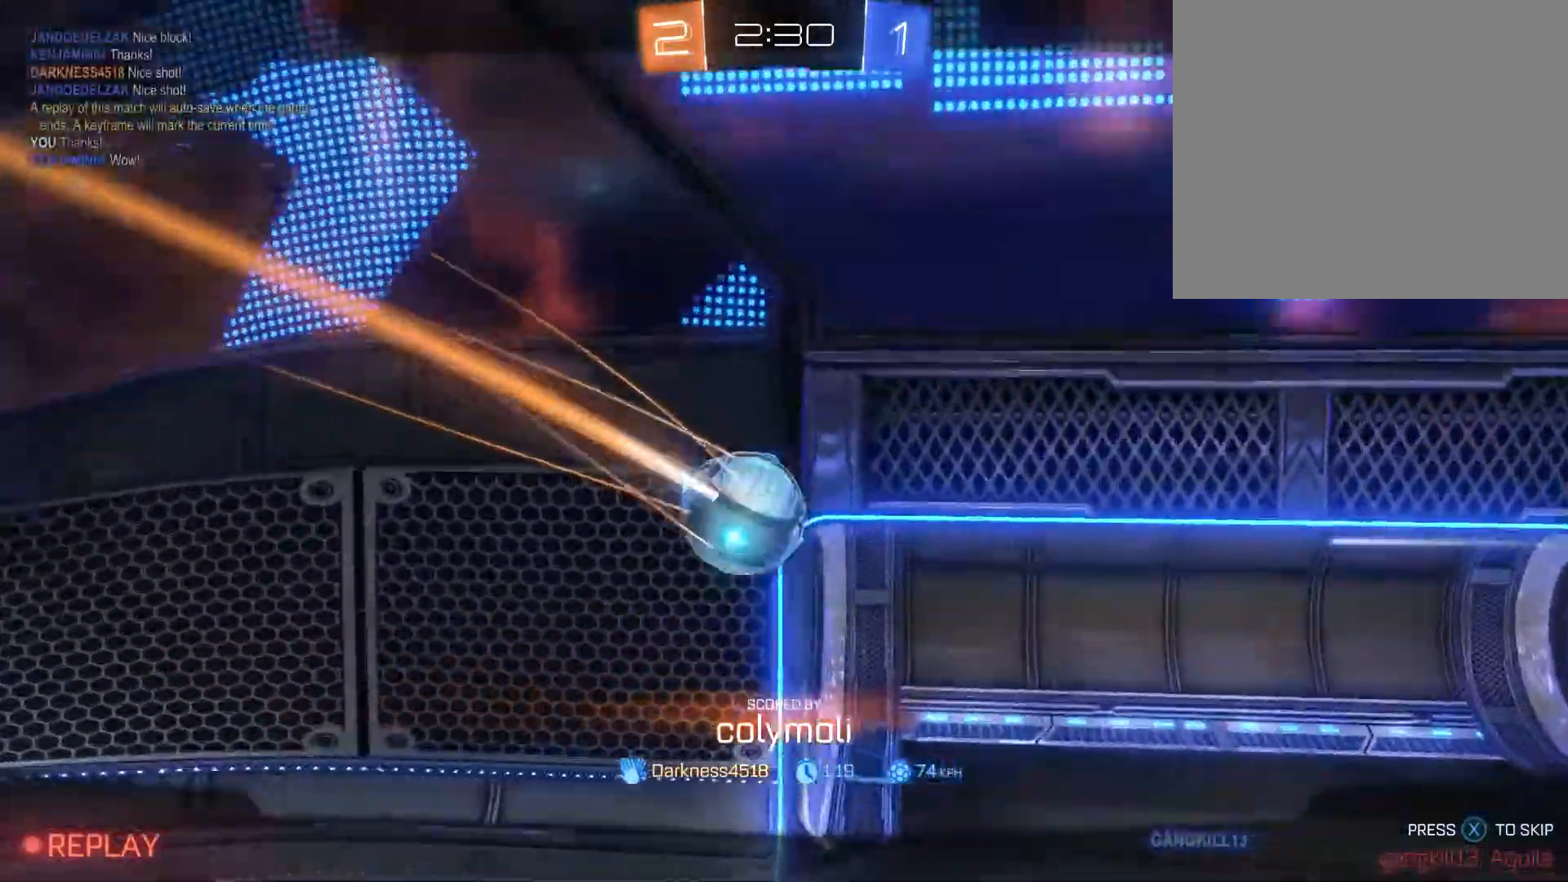
{"buttons": [], "left_stick": "down-left", "right_stick": "center", "events": [[100, "DPAD_LEFT", "down"], [201, "DPAD_LEFT", "up"], [267, "DPAD_LEFT", "down"], [367, "DPAD_LEFT", "up"]]}
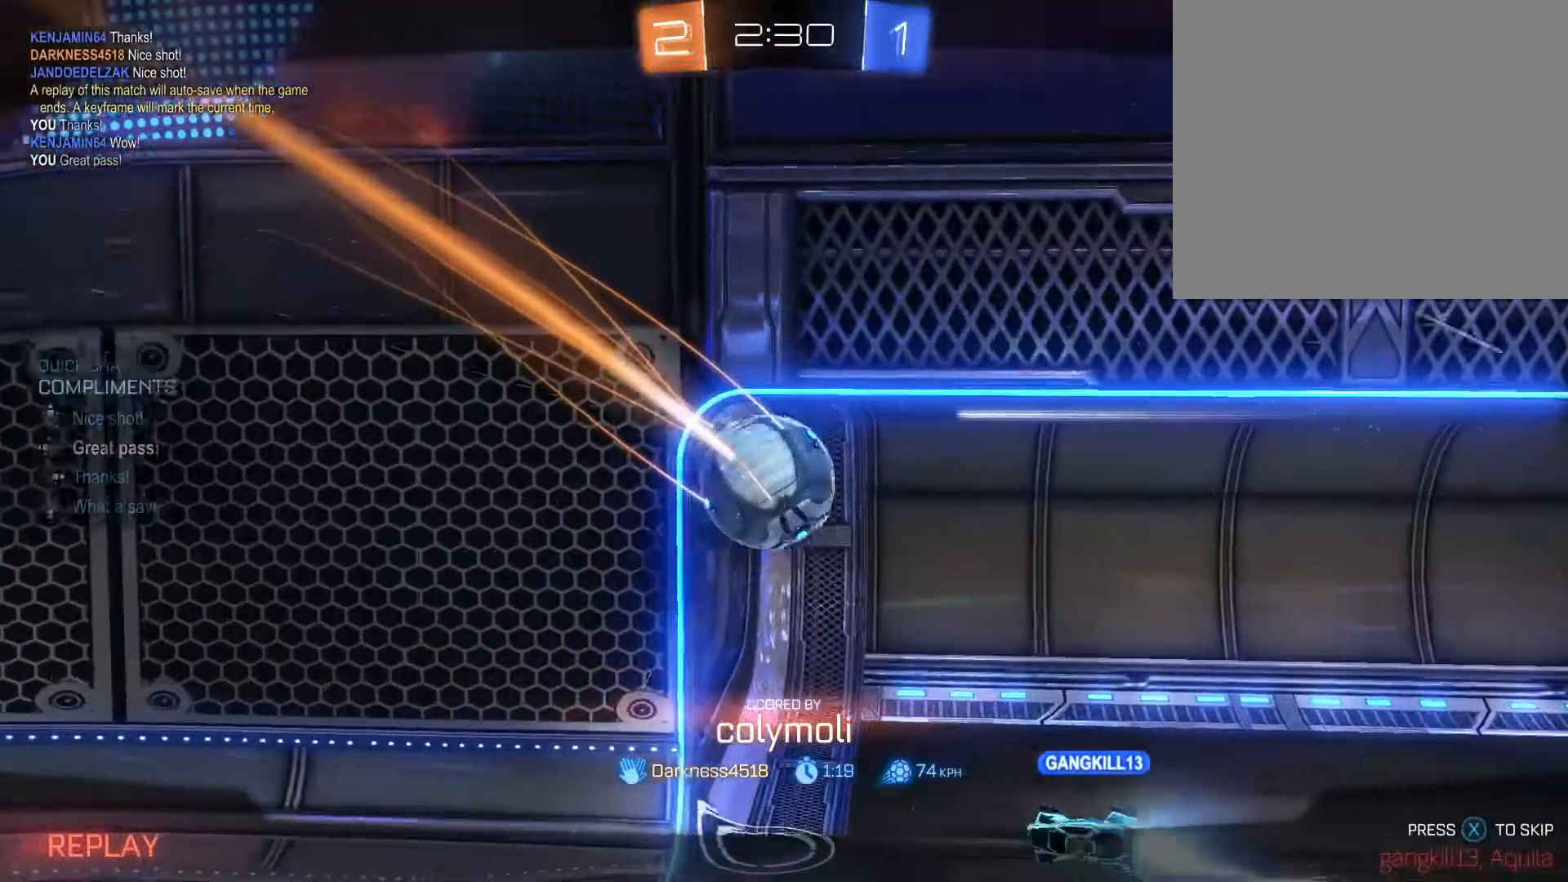
{"buttons": [], "left_stick": "down-left", "right_stick": "center", "events": []}
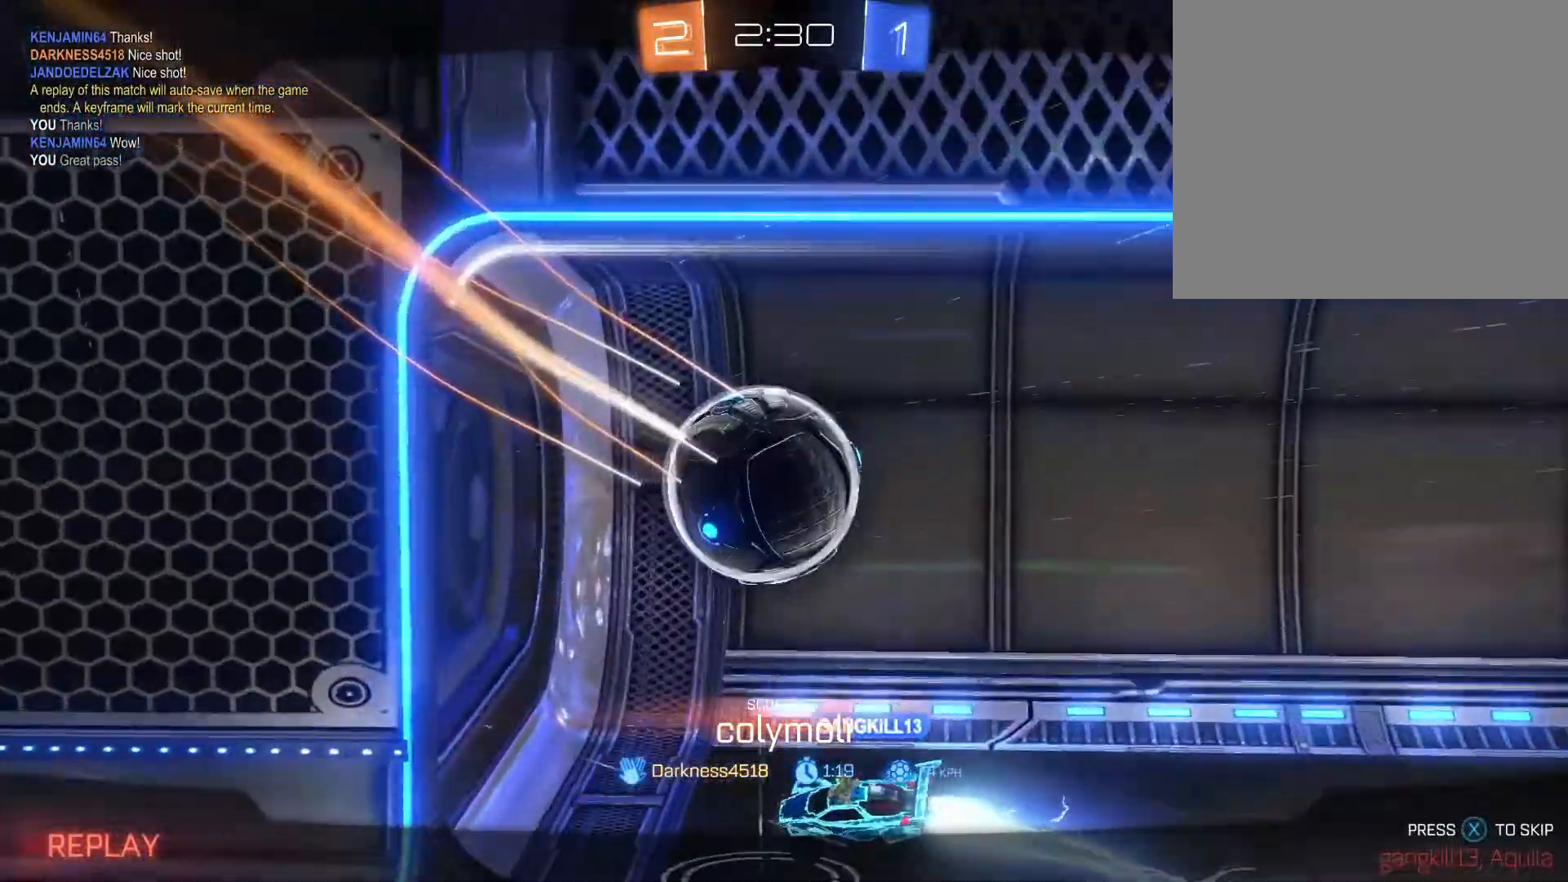
{"buttons": [], "left_stick": "down-left", "right_stick": "center", "events": []}
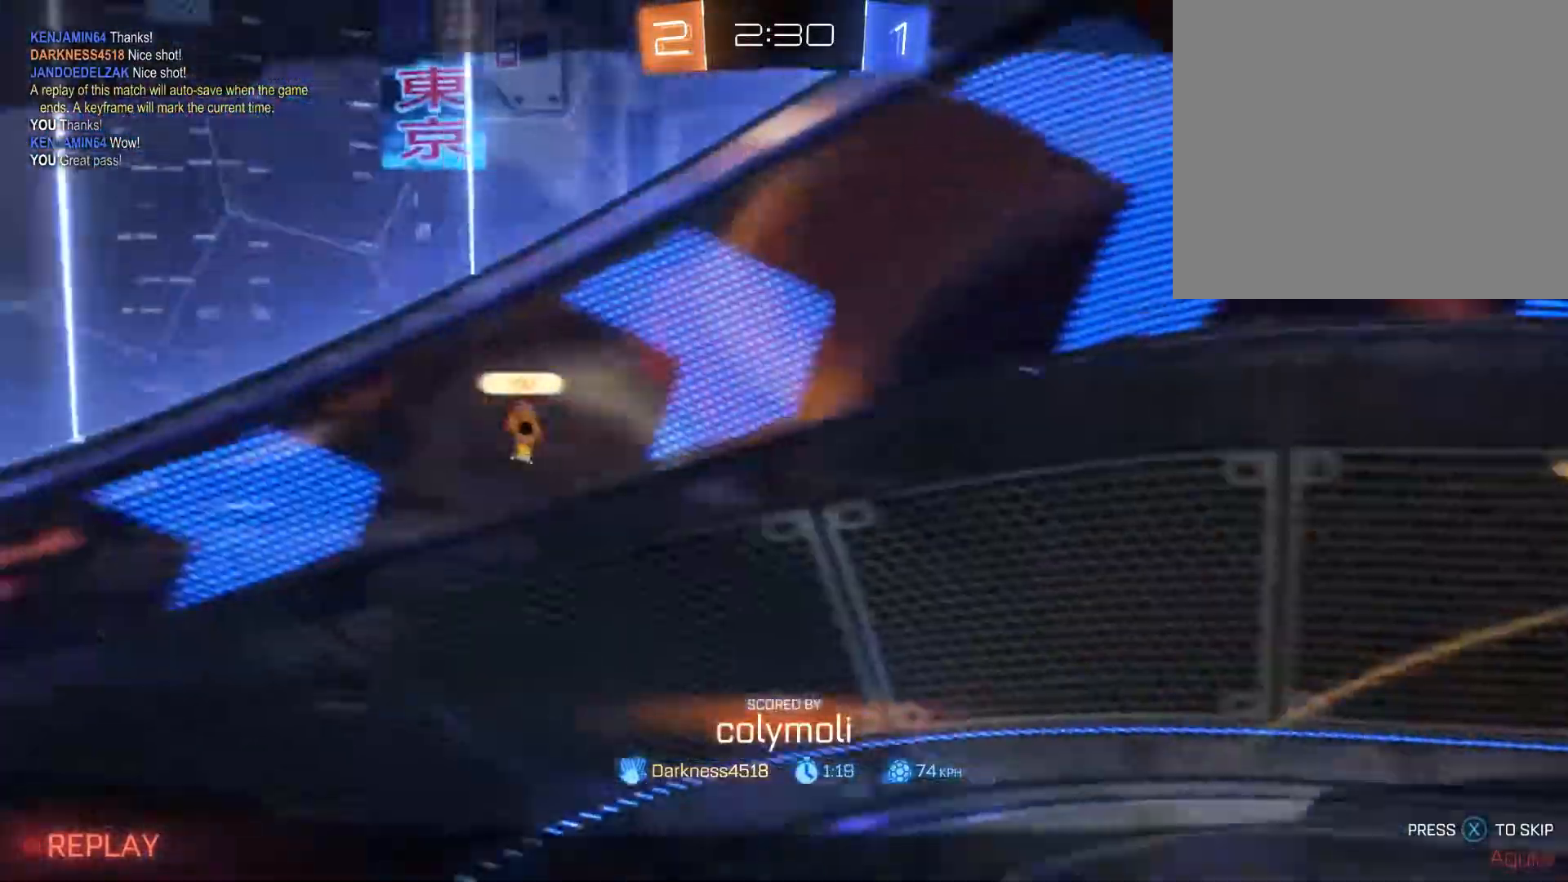
{"buttons": [], "left_stick": "down-left", "right_stick": "center", "events": []}
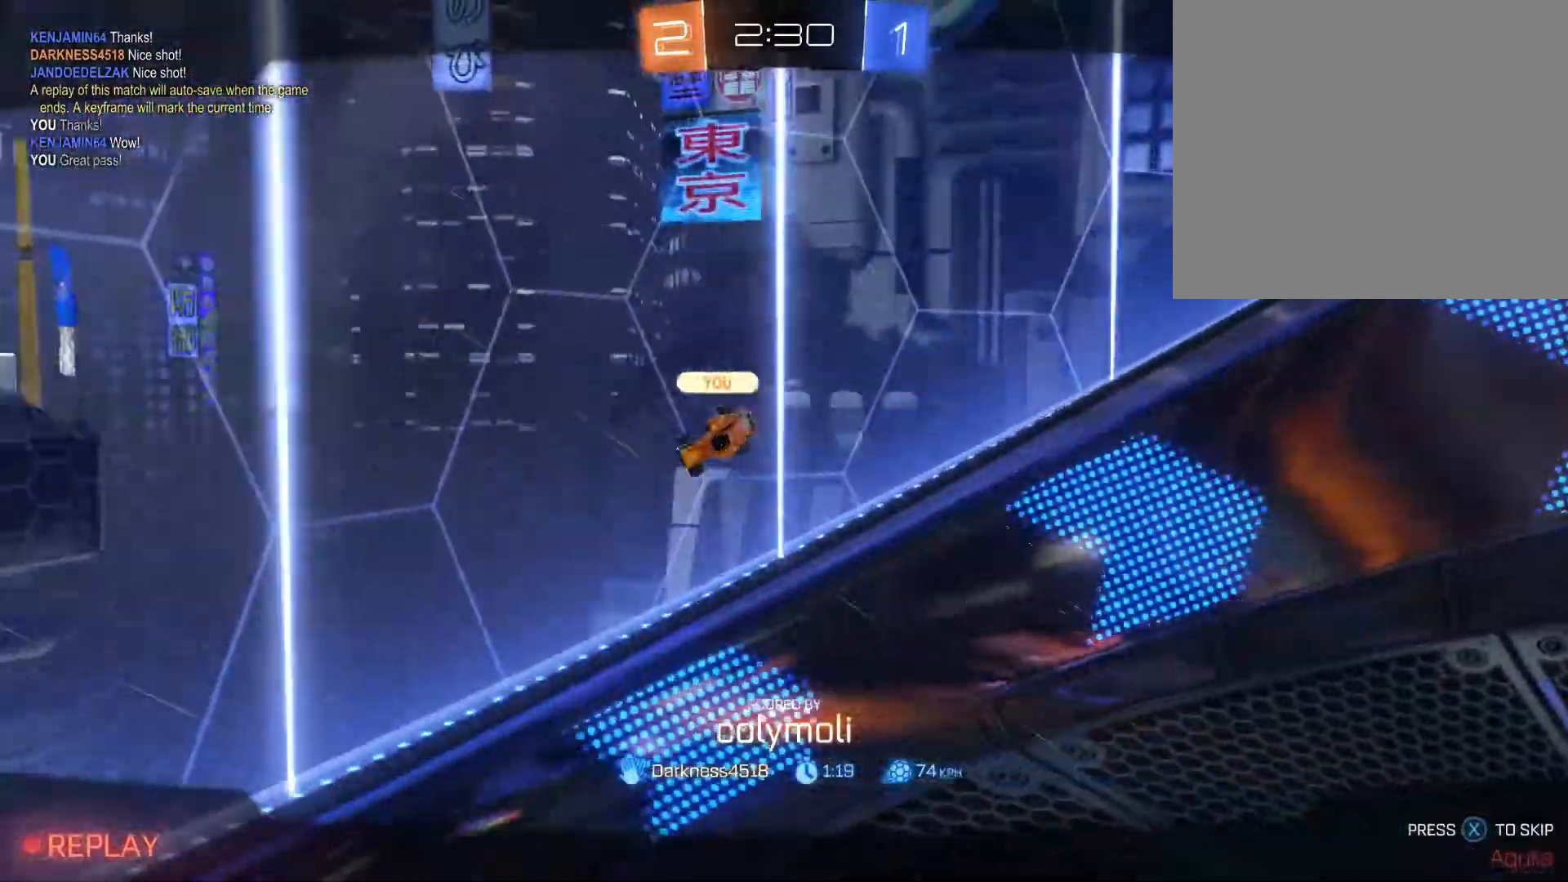
{"buttons": [], "left_stick": "down-left", "right_stick": "center", "events": []}
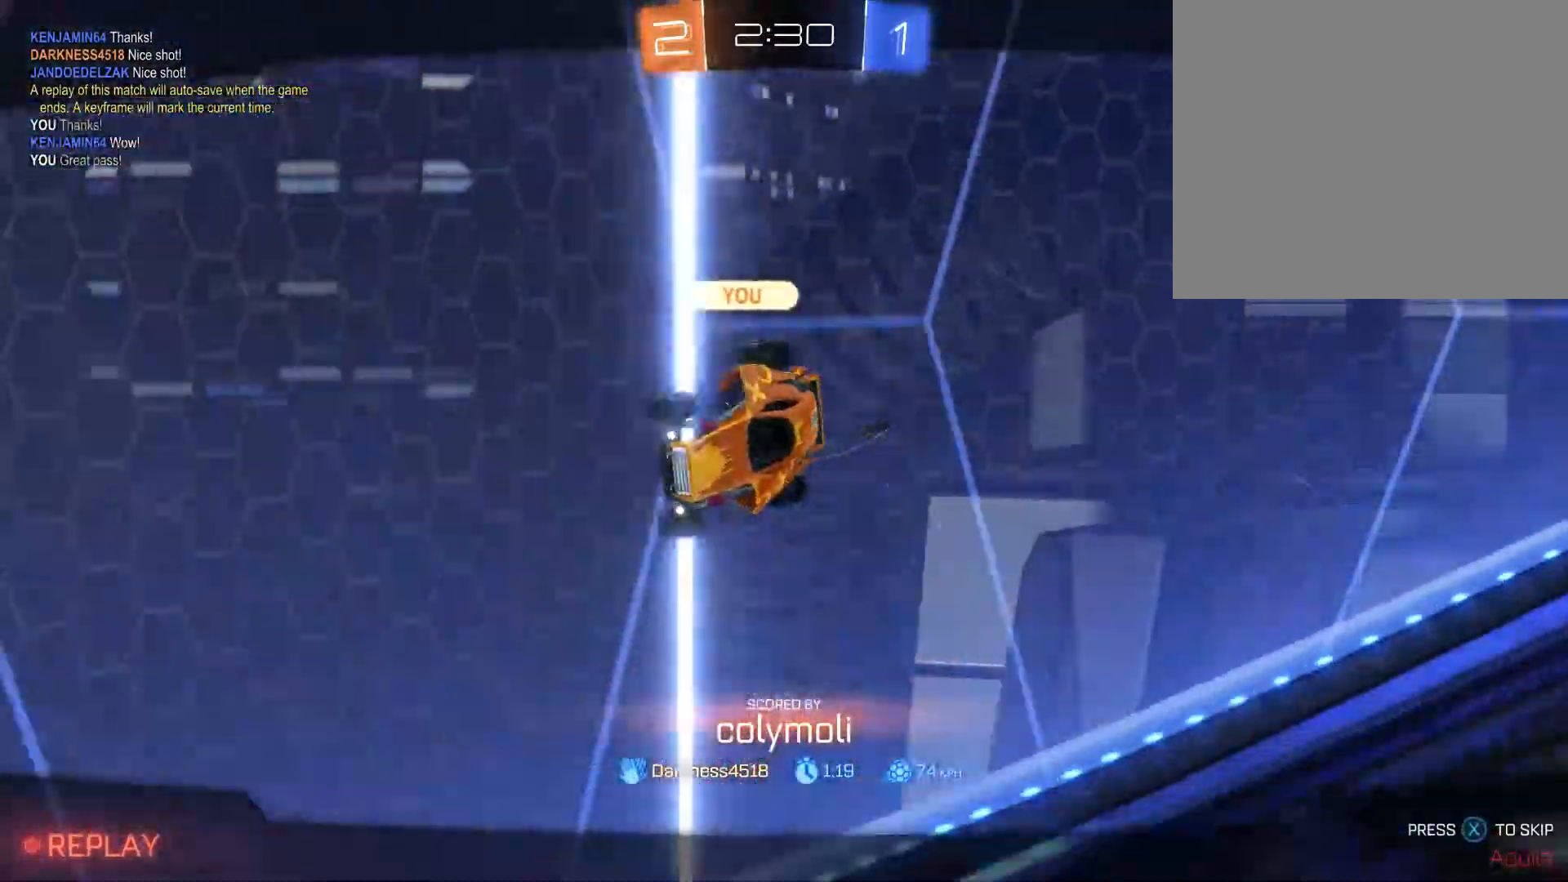
{"buttons": [], "left_stick": "down-left", "right_stick": "center", "events": []}
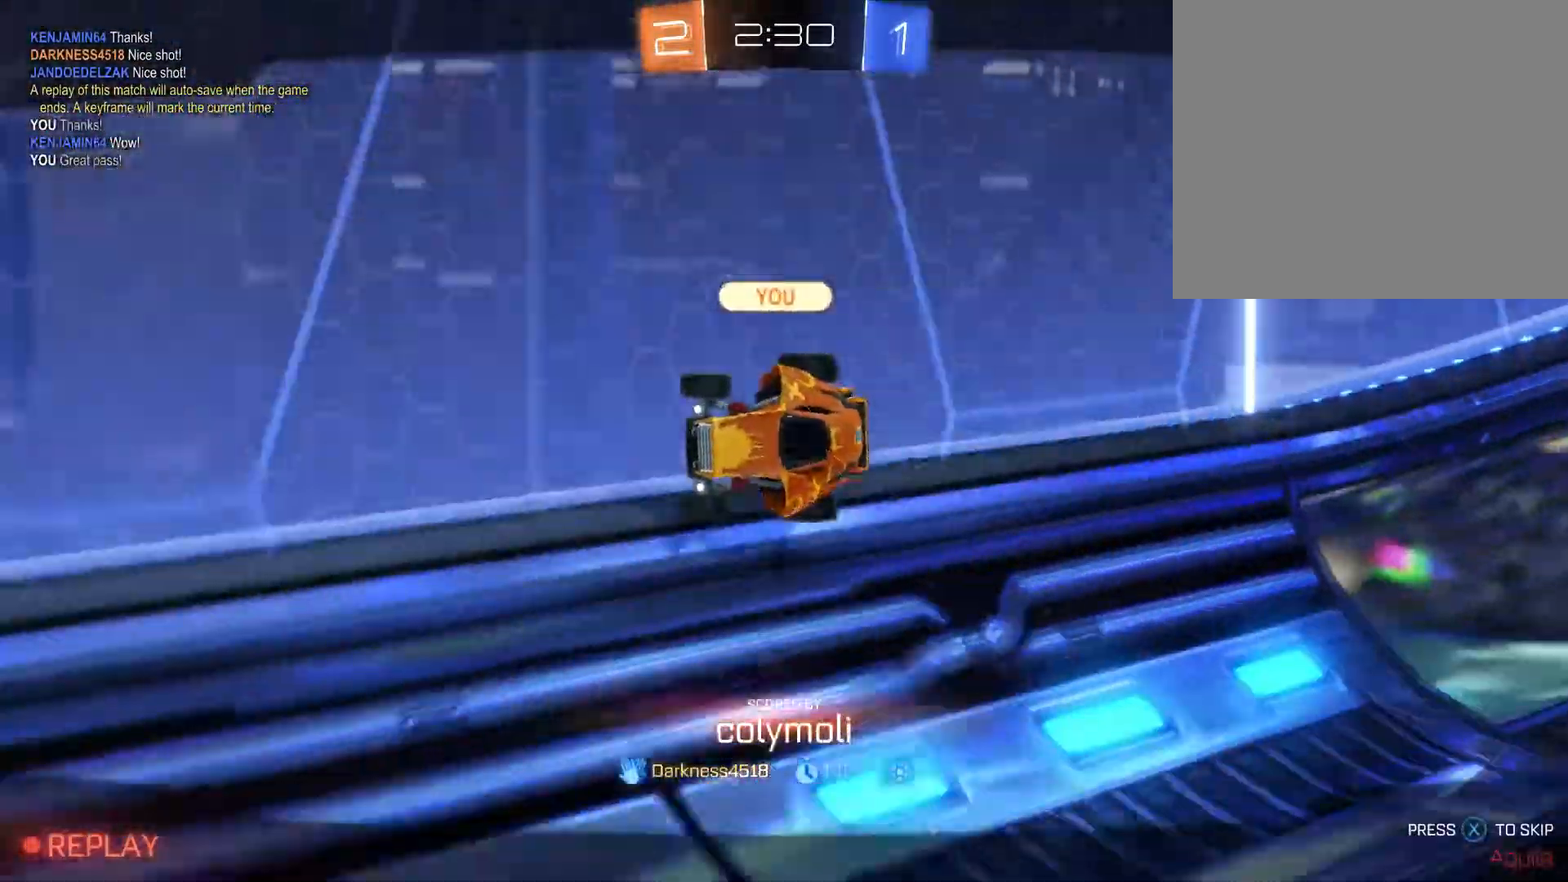
{"buttons": [], "left_stick": "down-left", "right_stick": "center", "events": []}
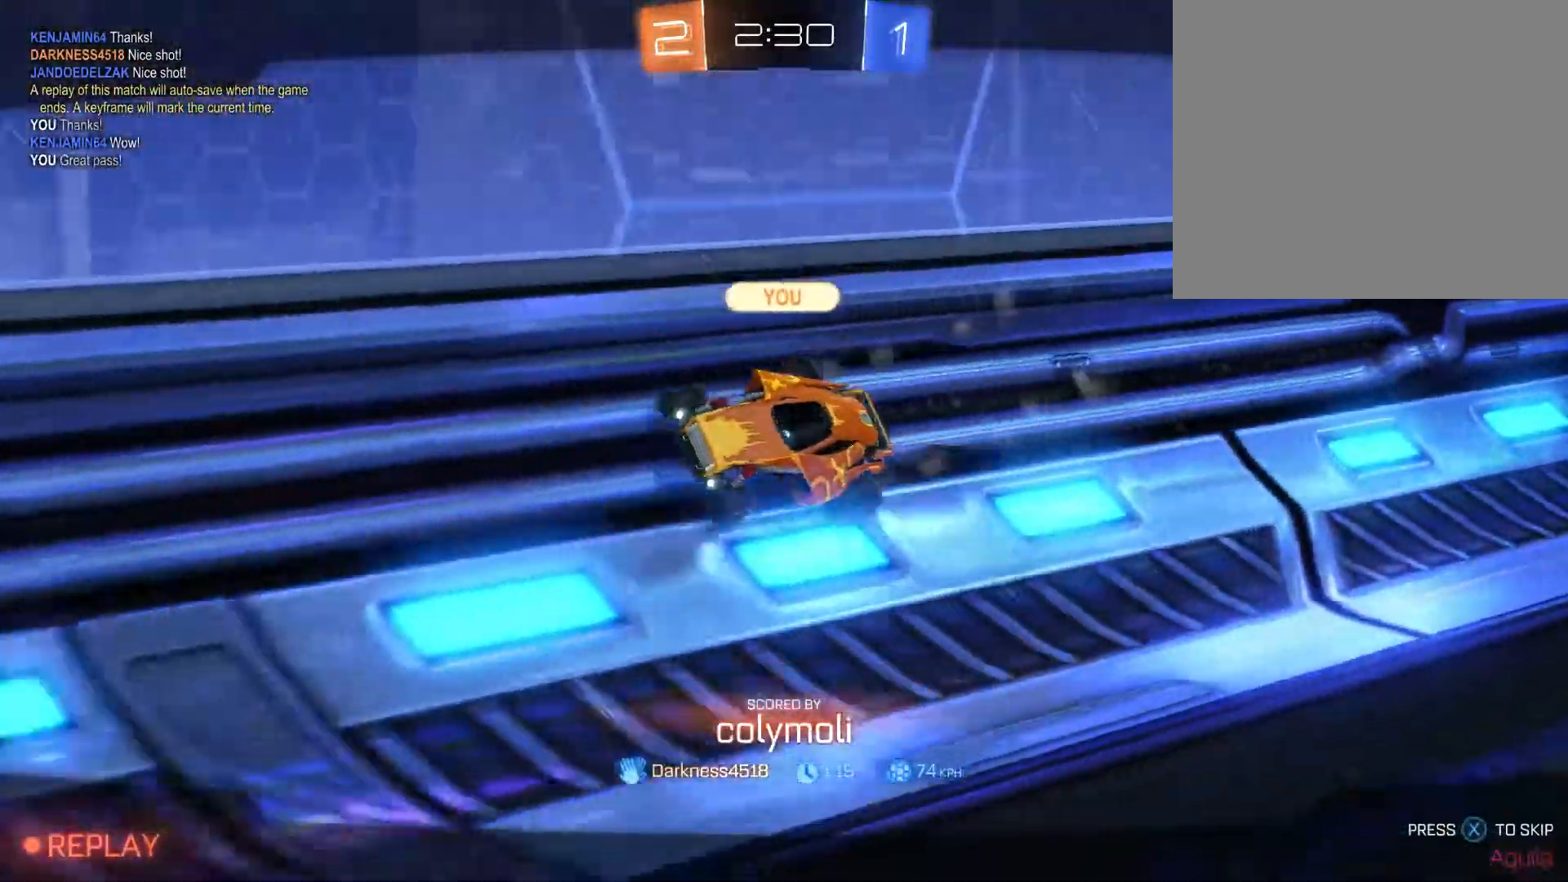
{"buttons": [], "left_stick": "down-left", "right_stick": "center", "events": []}
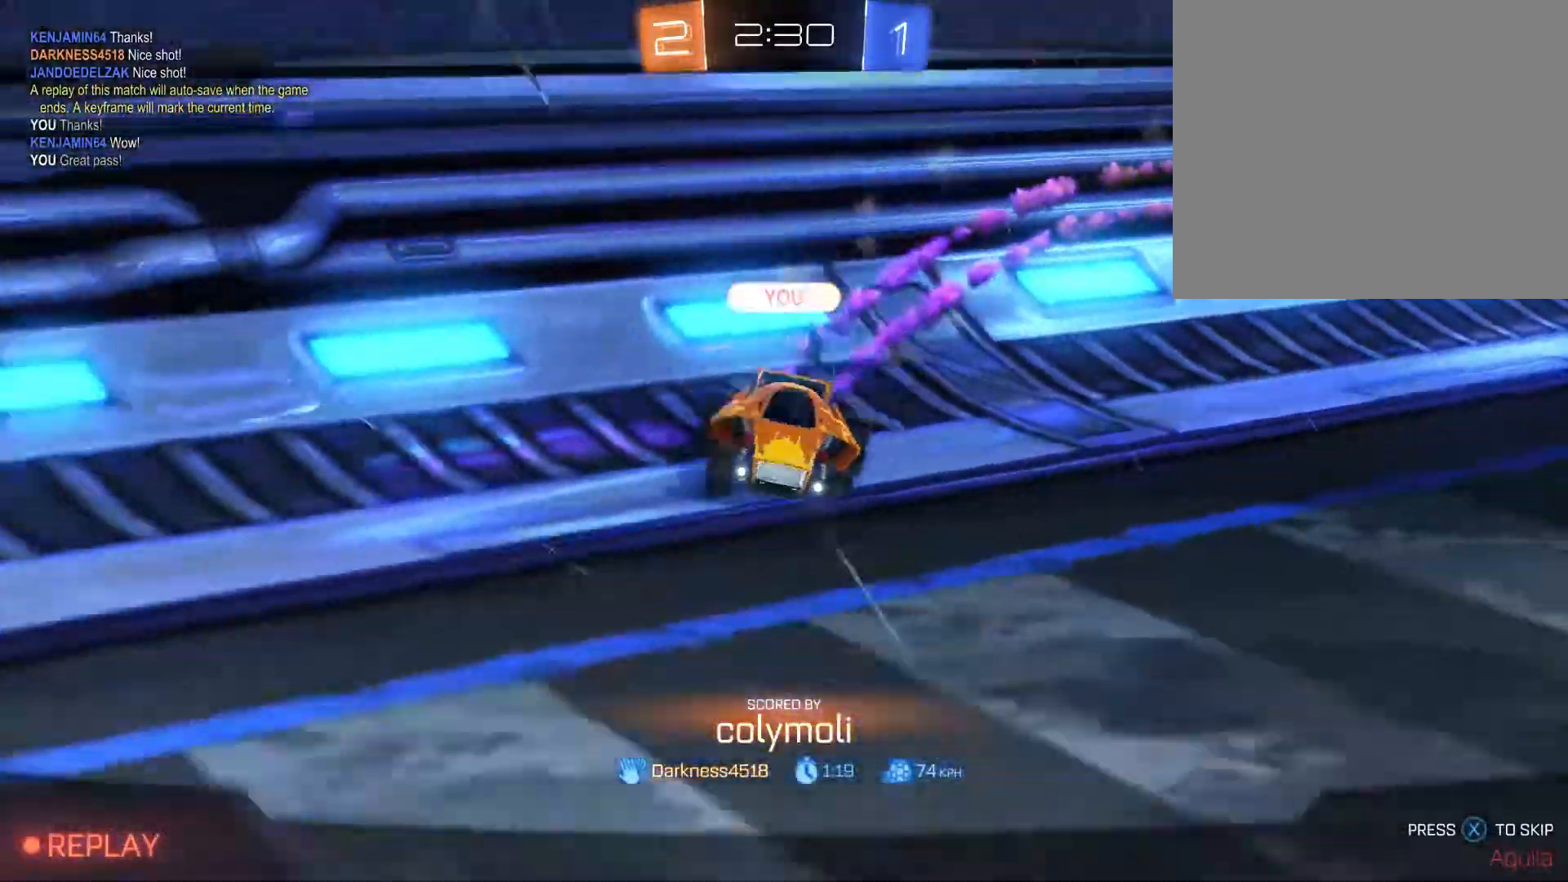
{"buttons": [], "left_stick": "down-left", "right_stick": "center", "events": []}
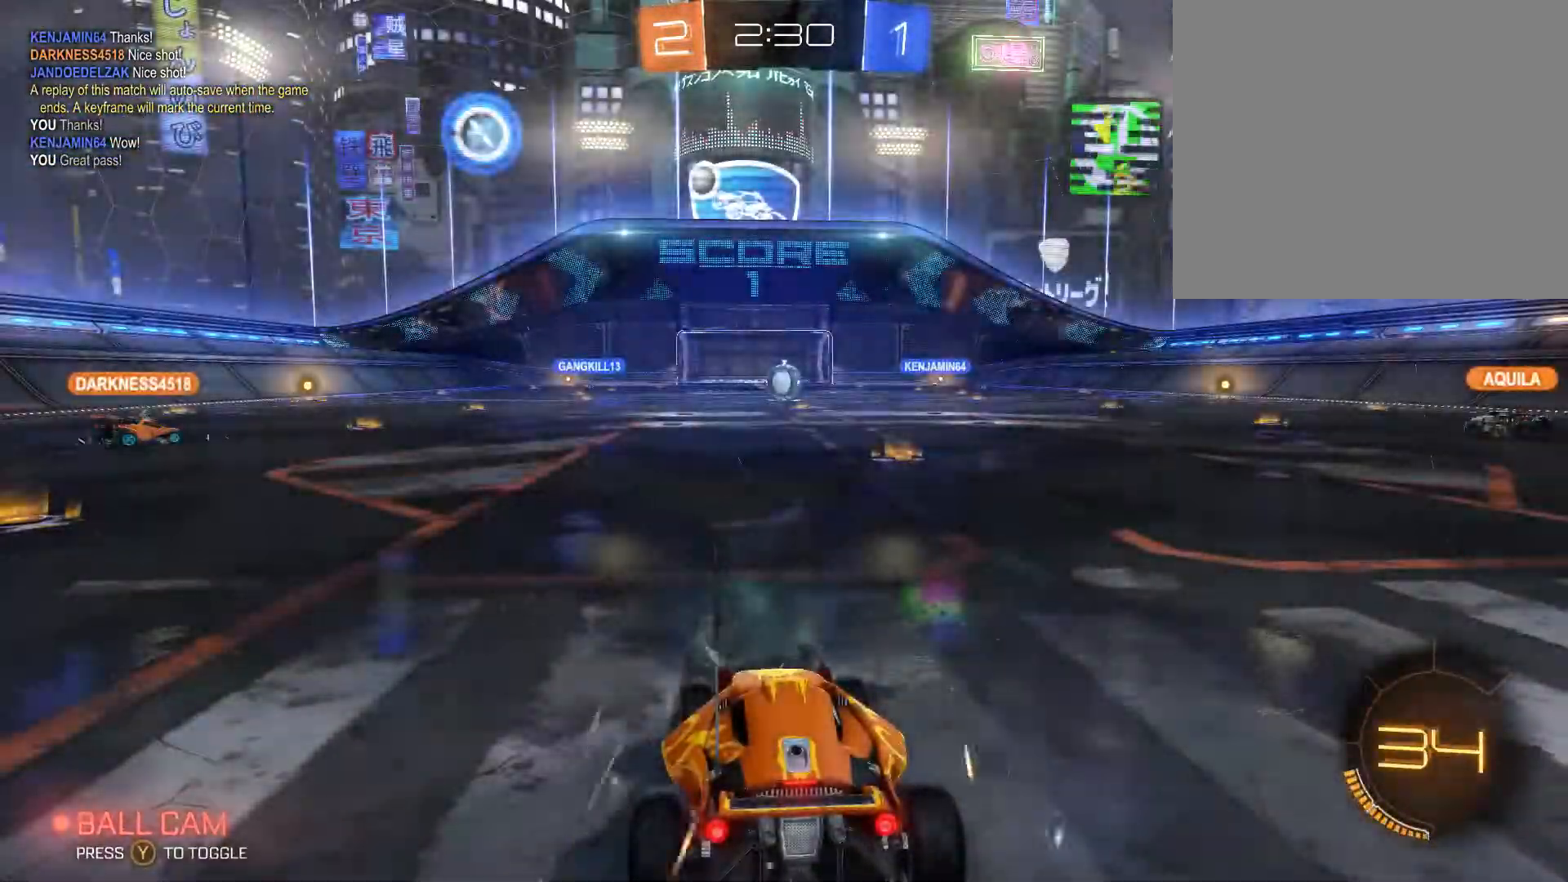
{"buttons": [], "left_stick": "down-left", "right_stick": "center", "events": []}
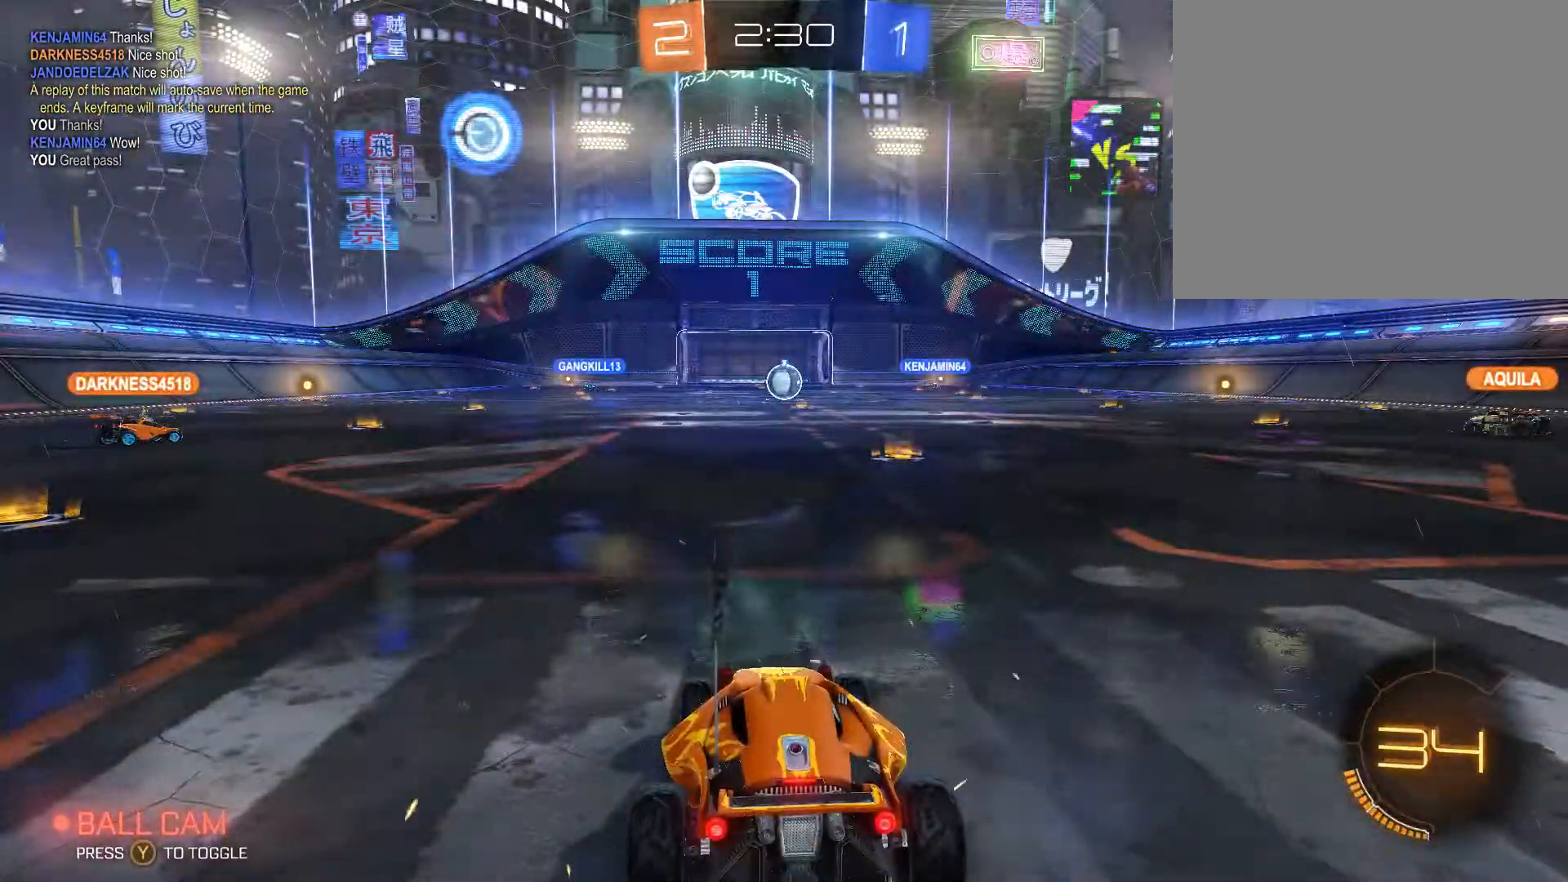
{"buttons": [], "left_stick": "down-left", "right_stick": "center", "events": []}
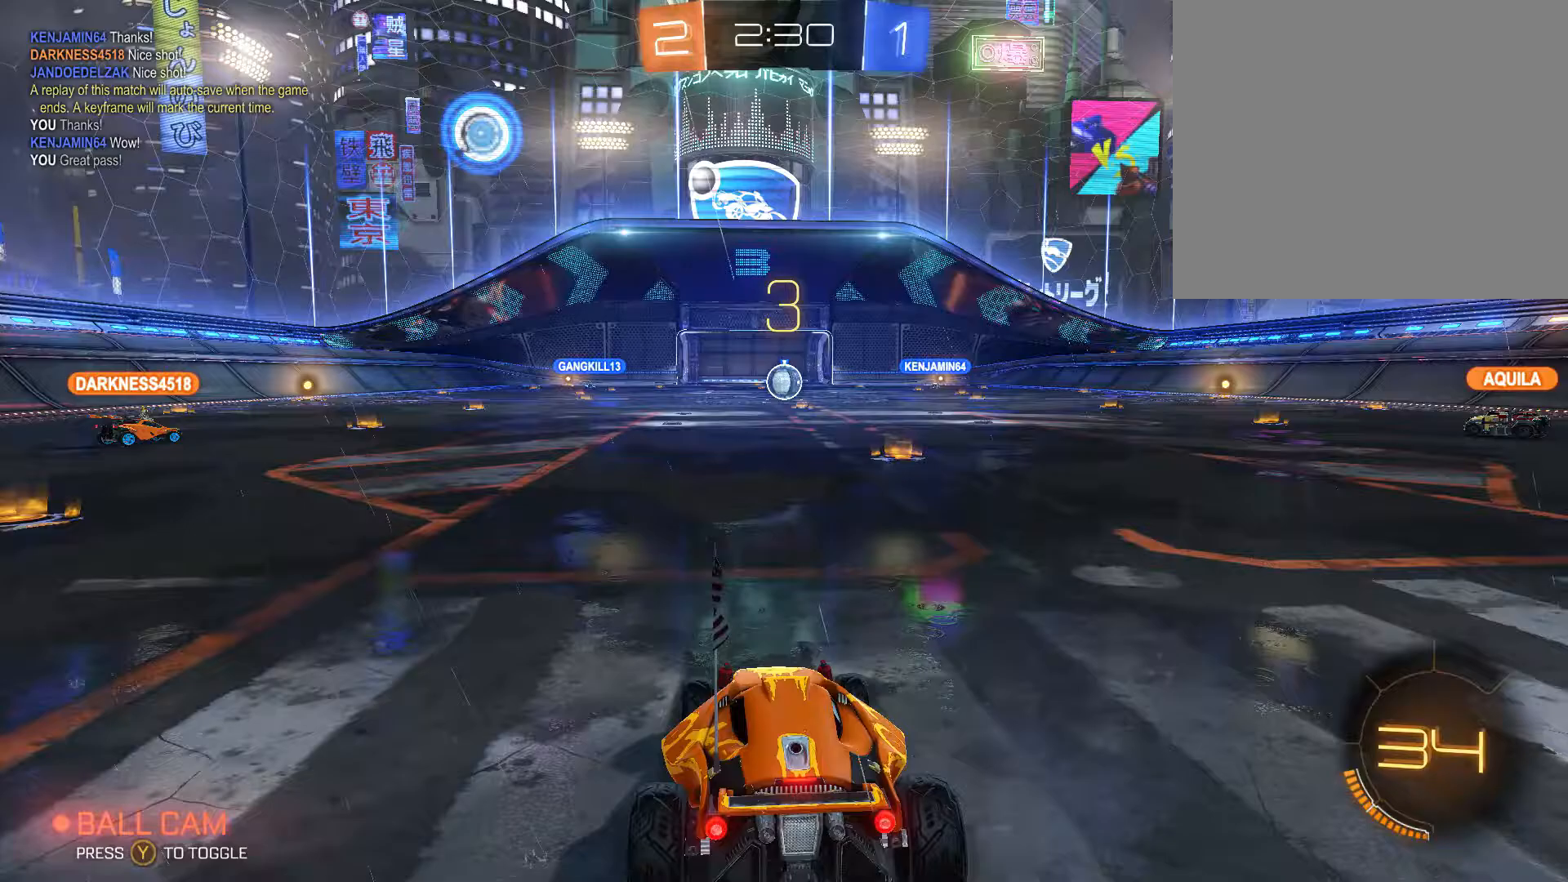
{"buttons": [], "left_stick": "down-left", "right_stick": "center", "events": [[33, "R3", "down"], [200, "R3", "up"], [300, "right_stick", "up"], [400, "right_stick", "center"]]}
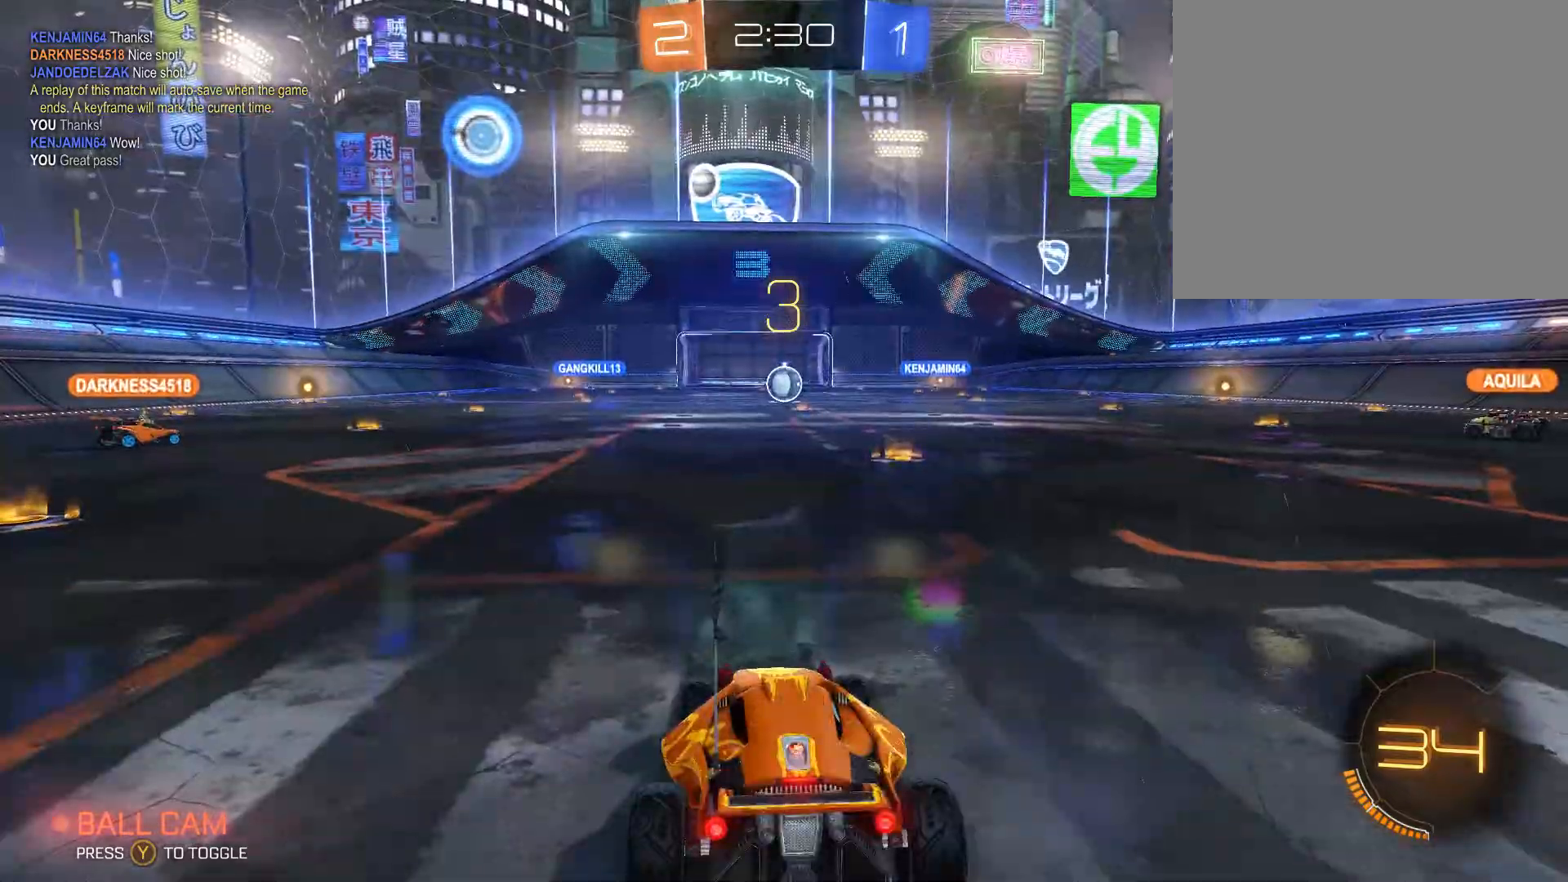
{"buttons": [], "left_stick": "down-left", "right_stick": "center", "events": []}
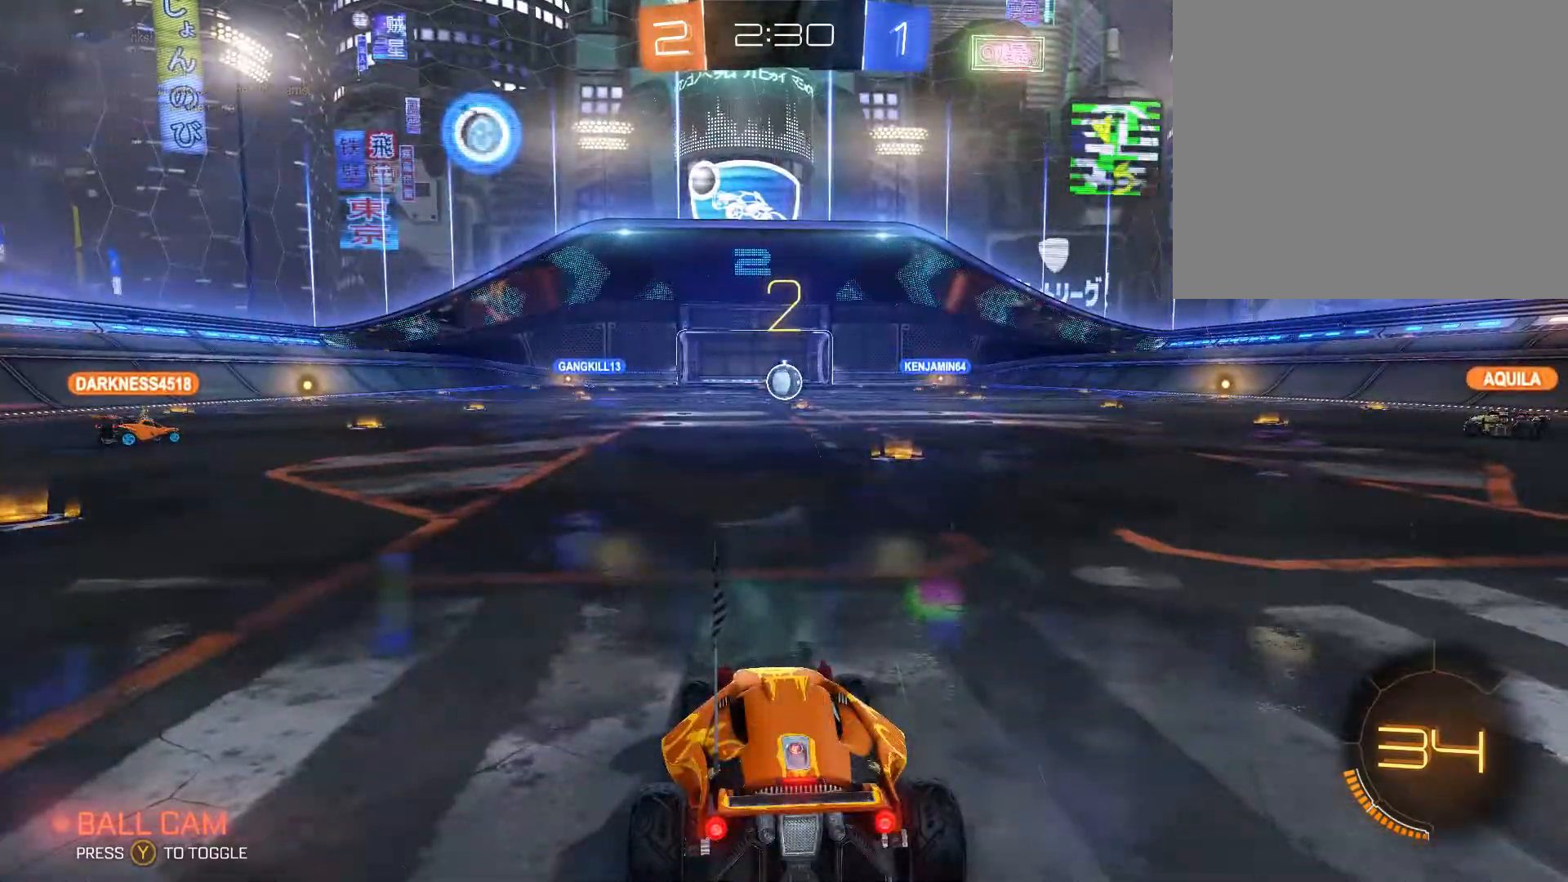
{"buttons": [], "left_stick": "down-left", "right_stick": "center", "events": []}
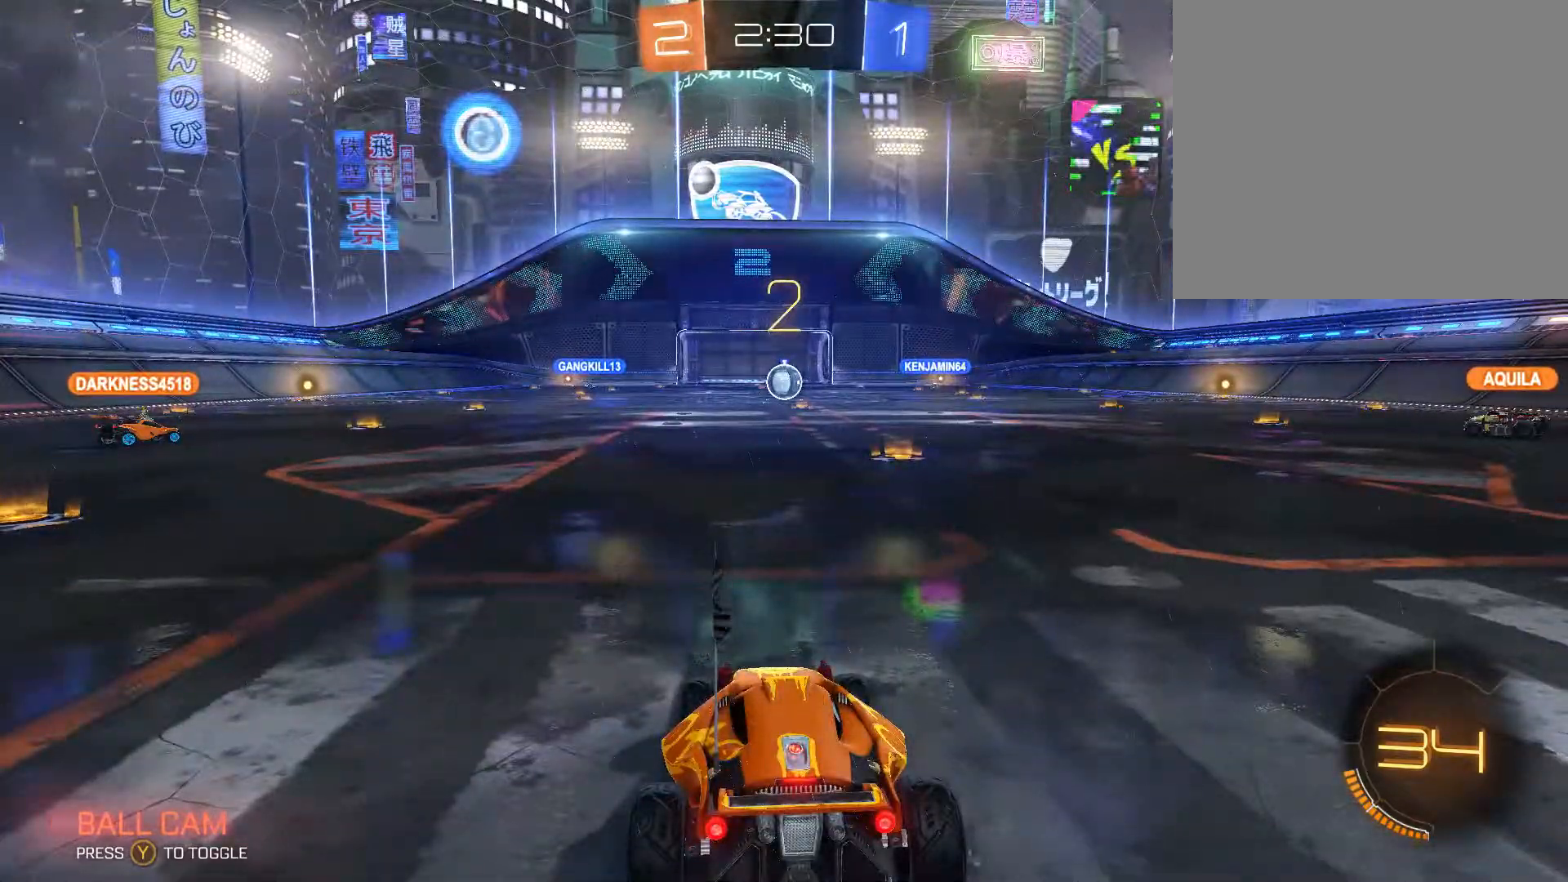
{"buttons": [], "left_stick": "down-left", "right_stick": "center", "events": []}
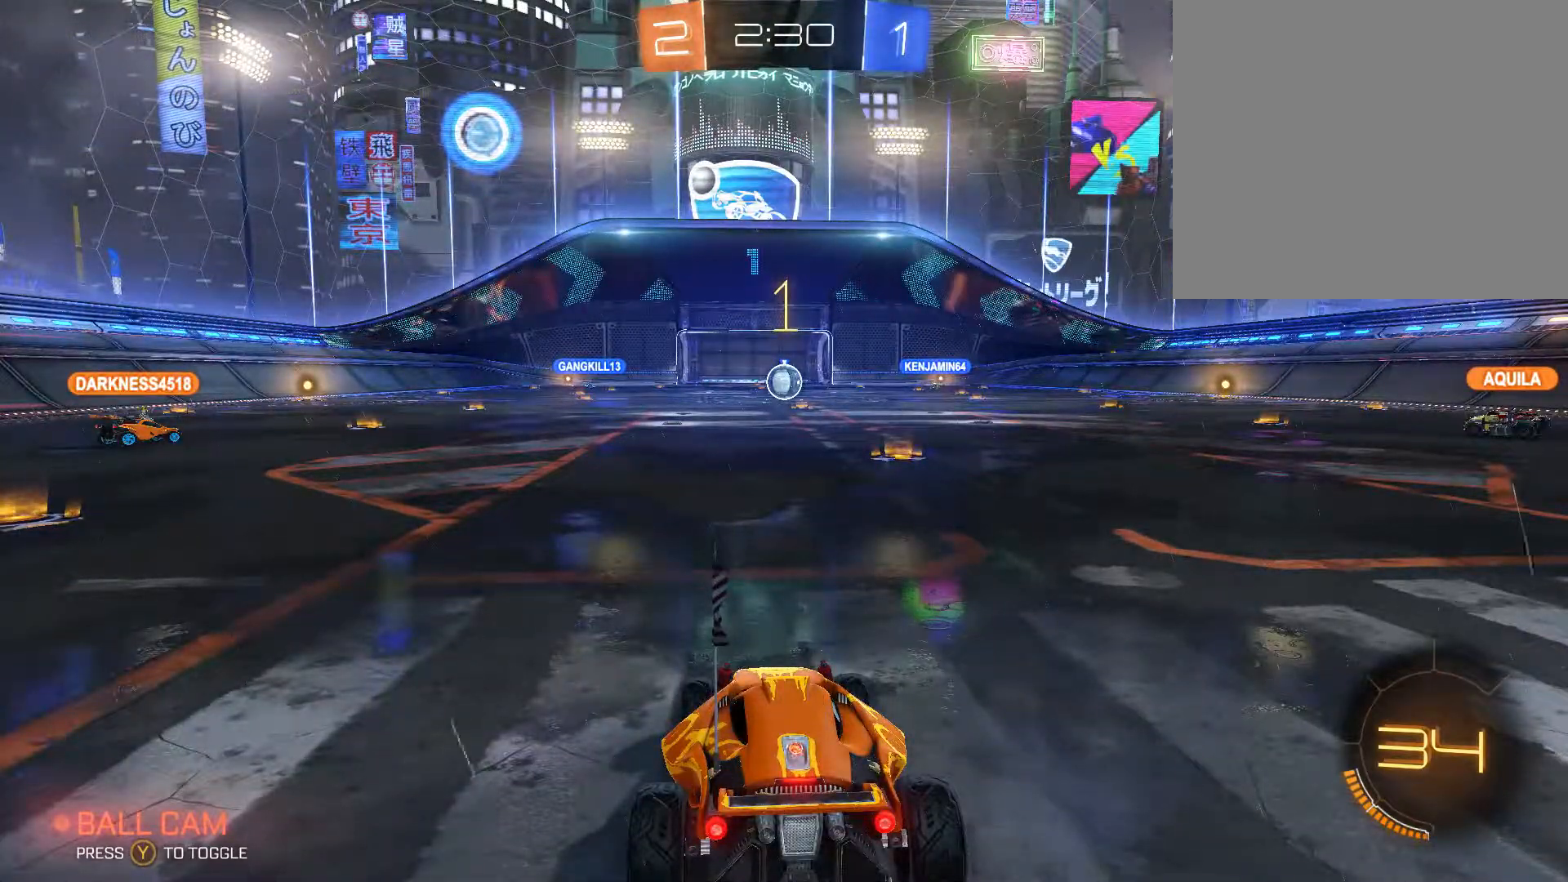
{"buttons": [], "left_stick": "down-left", "right_stick": "center", "events": []}
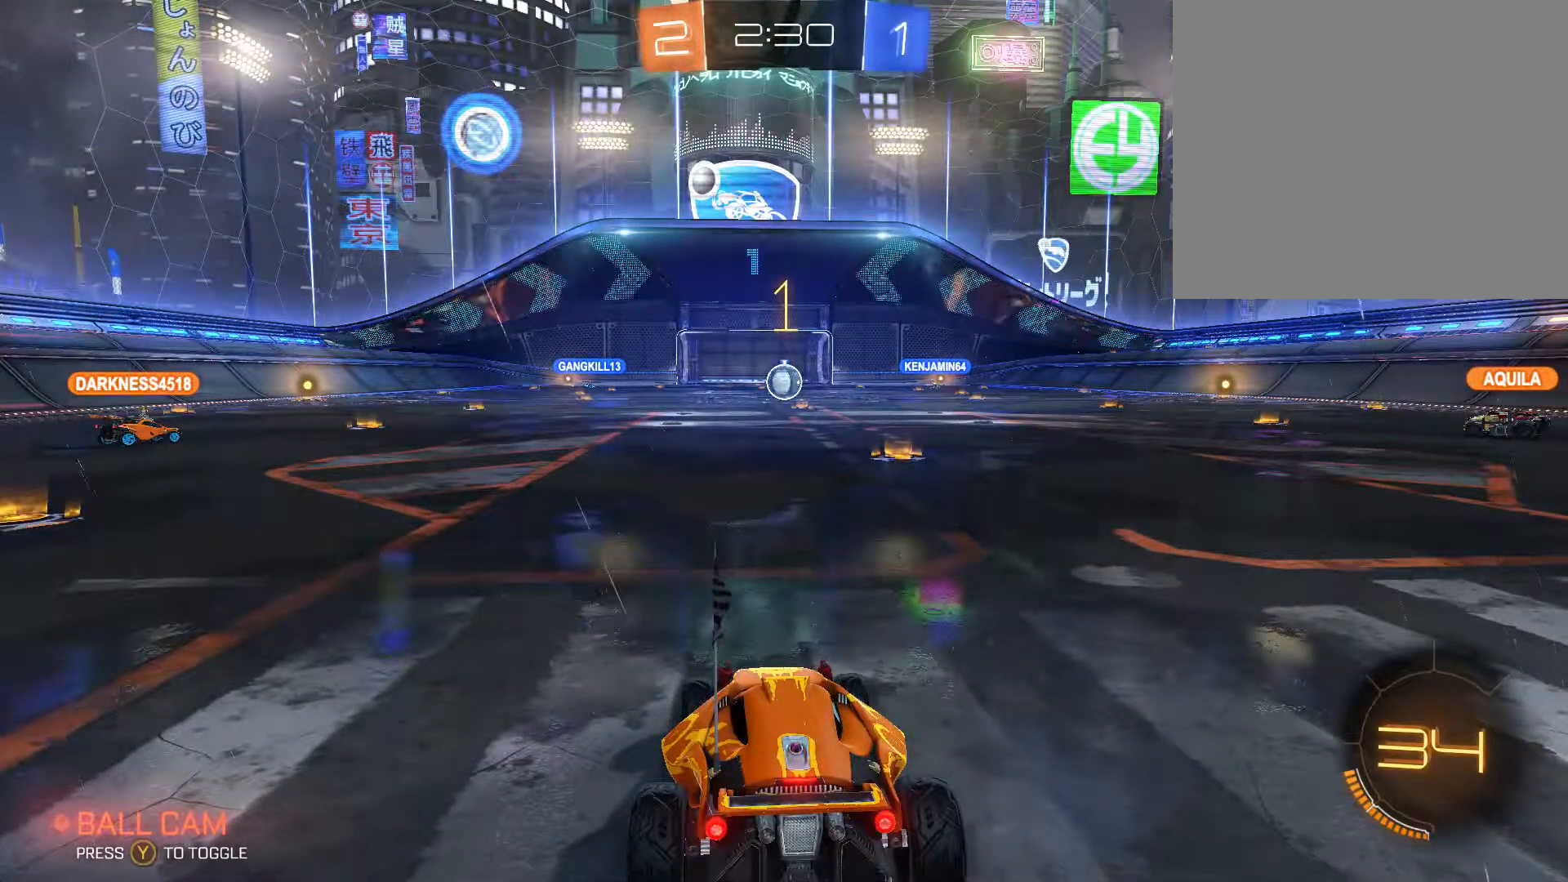
{"buttons": ["L2"], "left_stick": "right", "right_stick": "center", "events": [[67, "L2", "down"], [133, "left_stick", "right"]]}